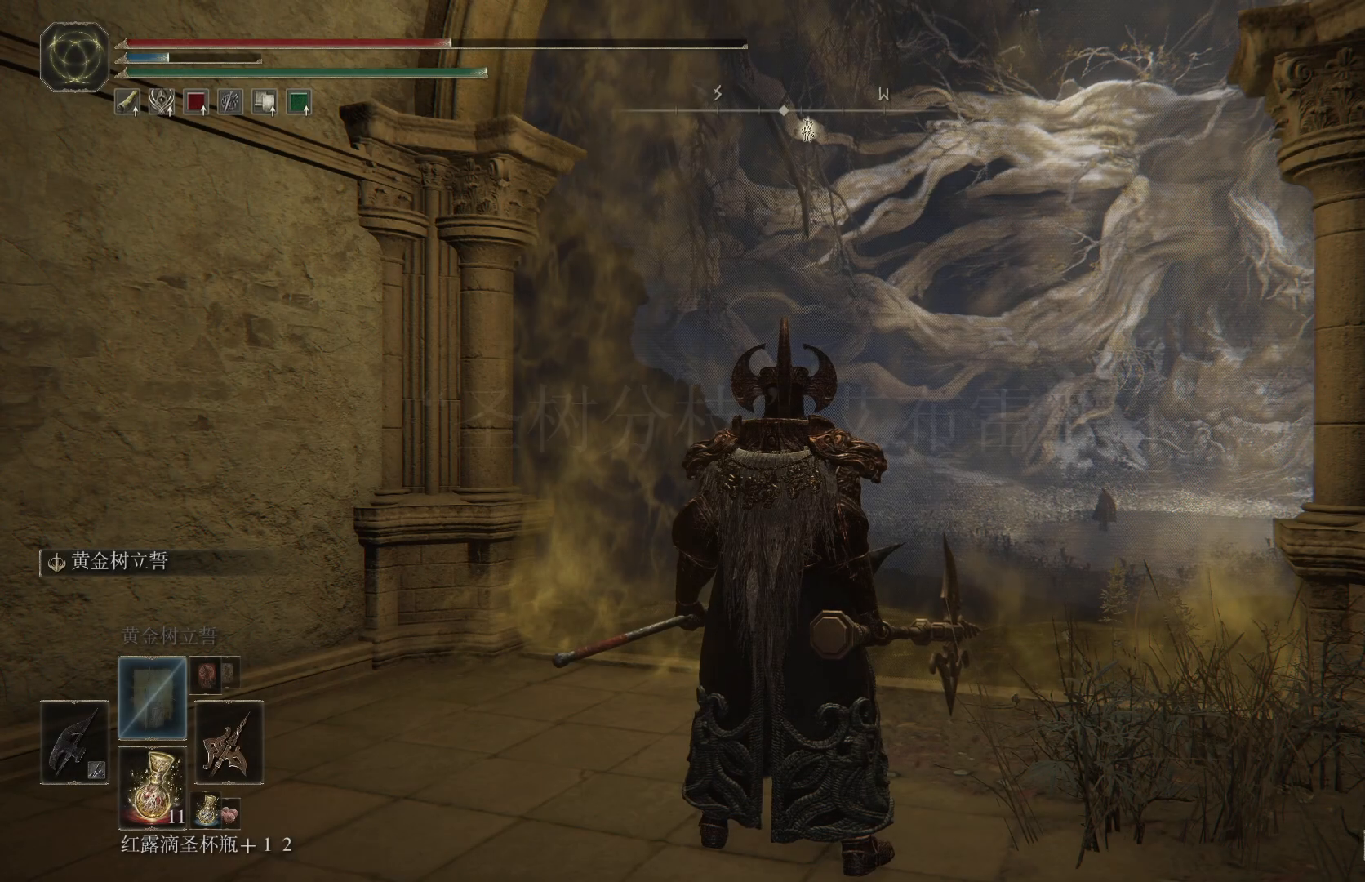
Gameplay with a controller (PlayStation layout); each line is a JSON object with the inputs held at the frame after it. "events" lists button and stick changes between this image and that frame as [ms after this image, input, new state], when the widget could be followed in between. Not read: R1.
{"buttons": [], "left_stick": "down-left", "right_stick": "center", "events": [[117, "right_stick", "down"], [250, "right_stick", "center"], [317, "left_stick", "down-left"]]}
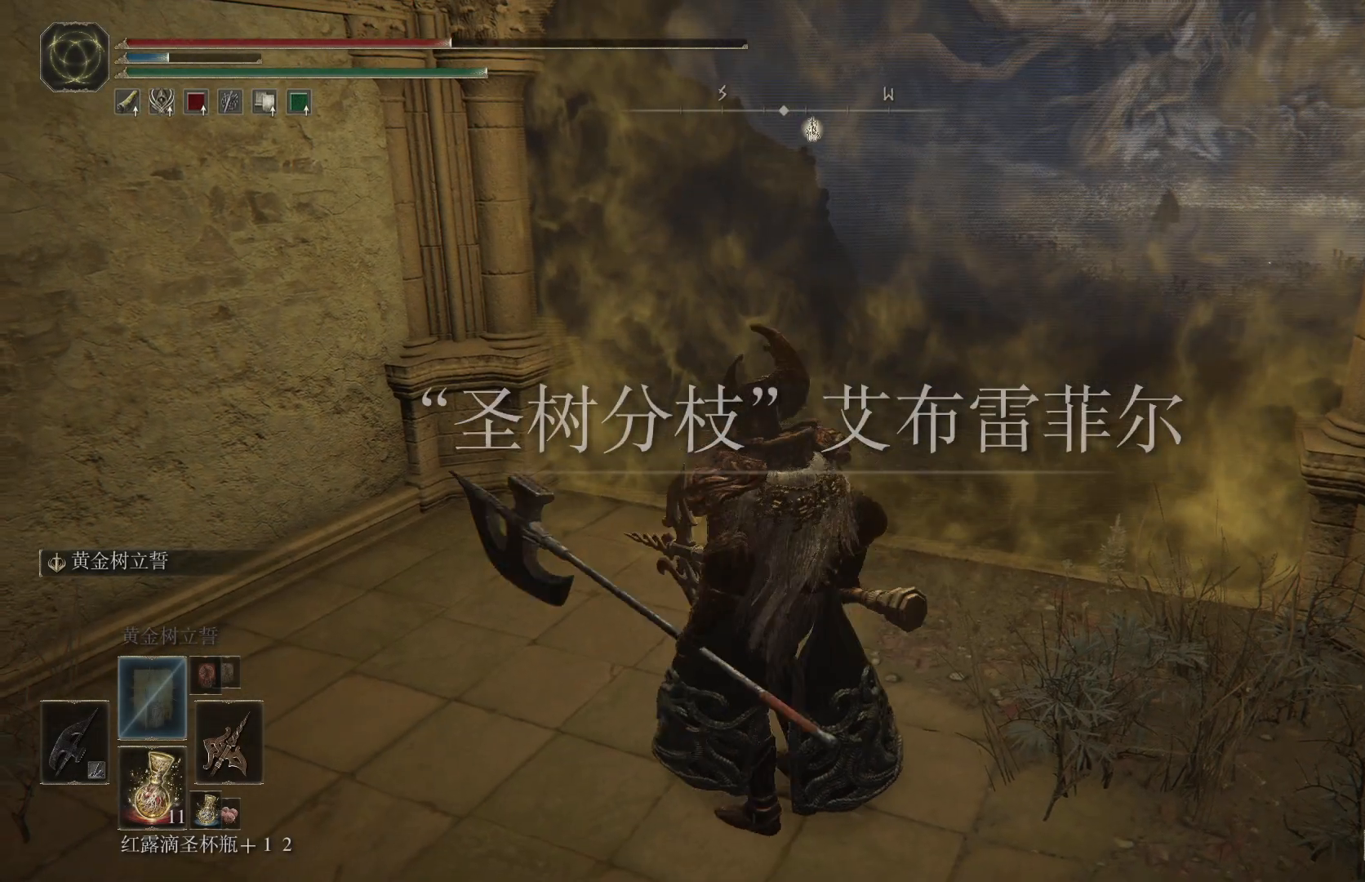
{"buttons": [], "left_stick": "down", "right_stick": "center", "events": [[17, "right_stick", "right"], [67, "right_stick", "up-right"], [133, "left_stick", "down"], [233, "right_stick", "center"]]}
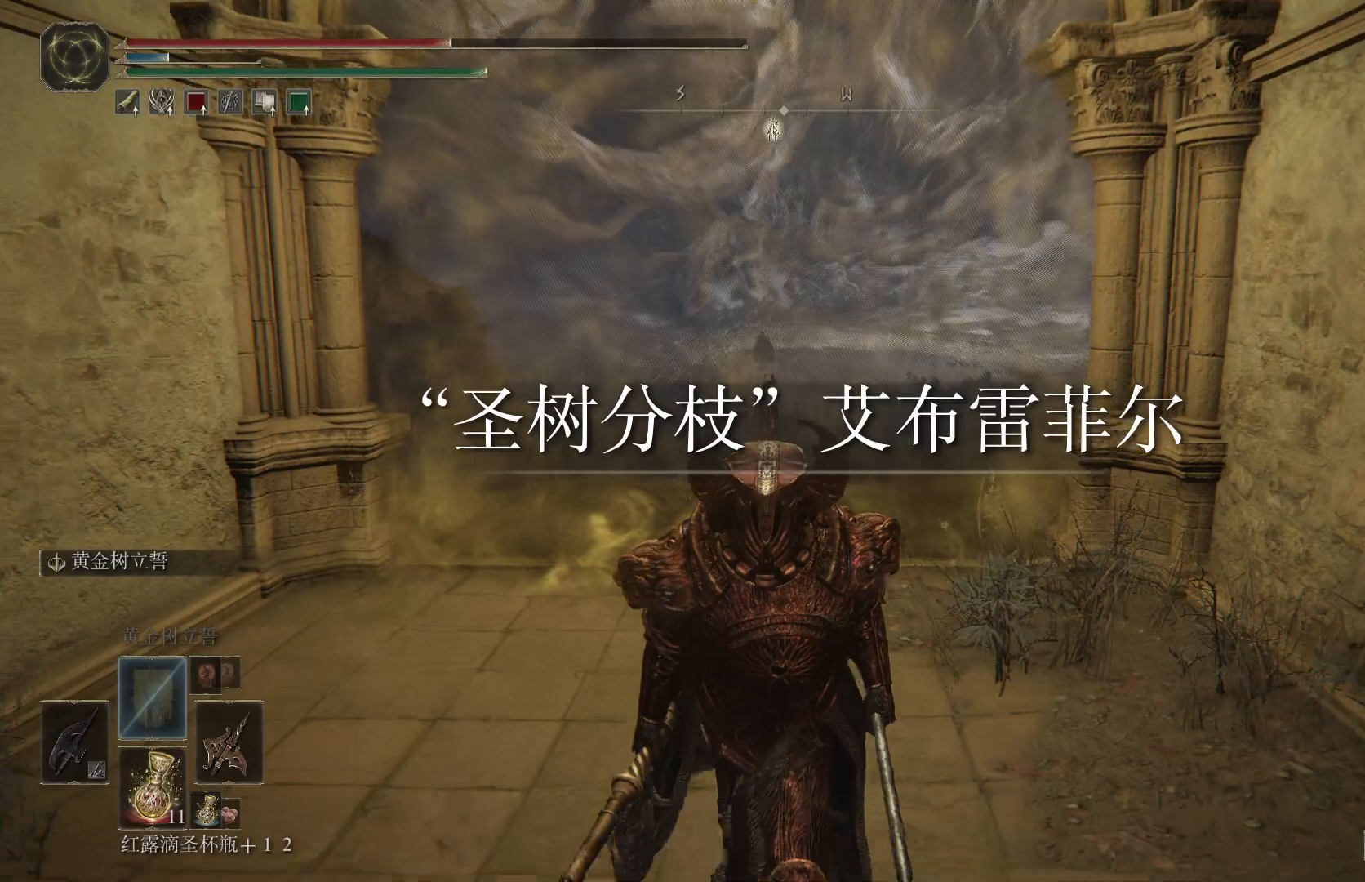
{"buttons": [], "left_stick": "down-left", "right_stick": "center", "events": [[100, "left_stick", "center"], [467, "left_stick", "down-left"]]}
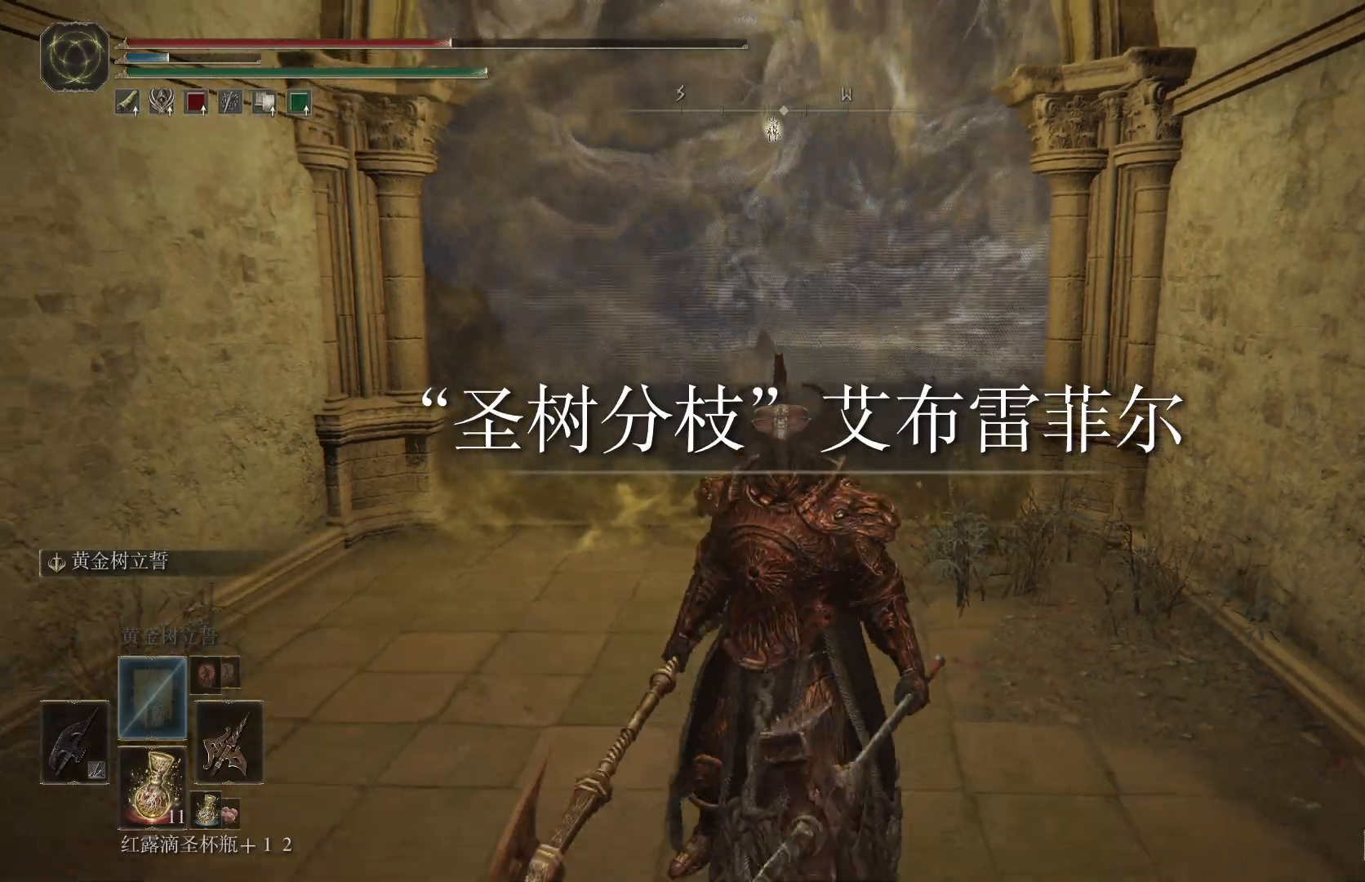
{"buttons": [], "left_stick": "left", "right_stick": "left", "events": [[100, "right_stick", "left"], [417, "left_stick", "left"]]}
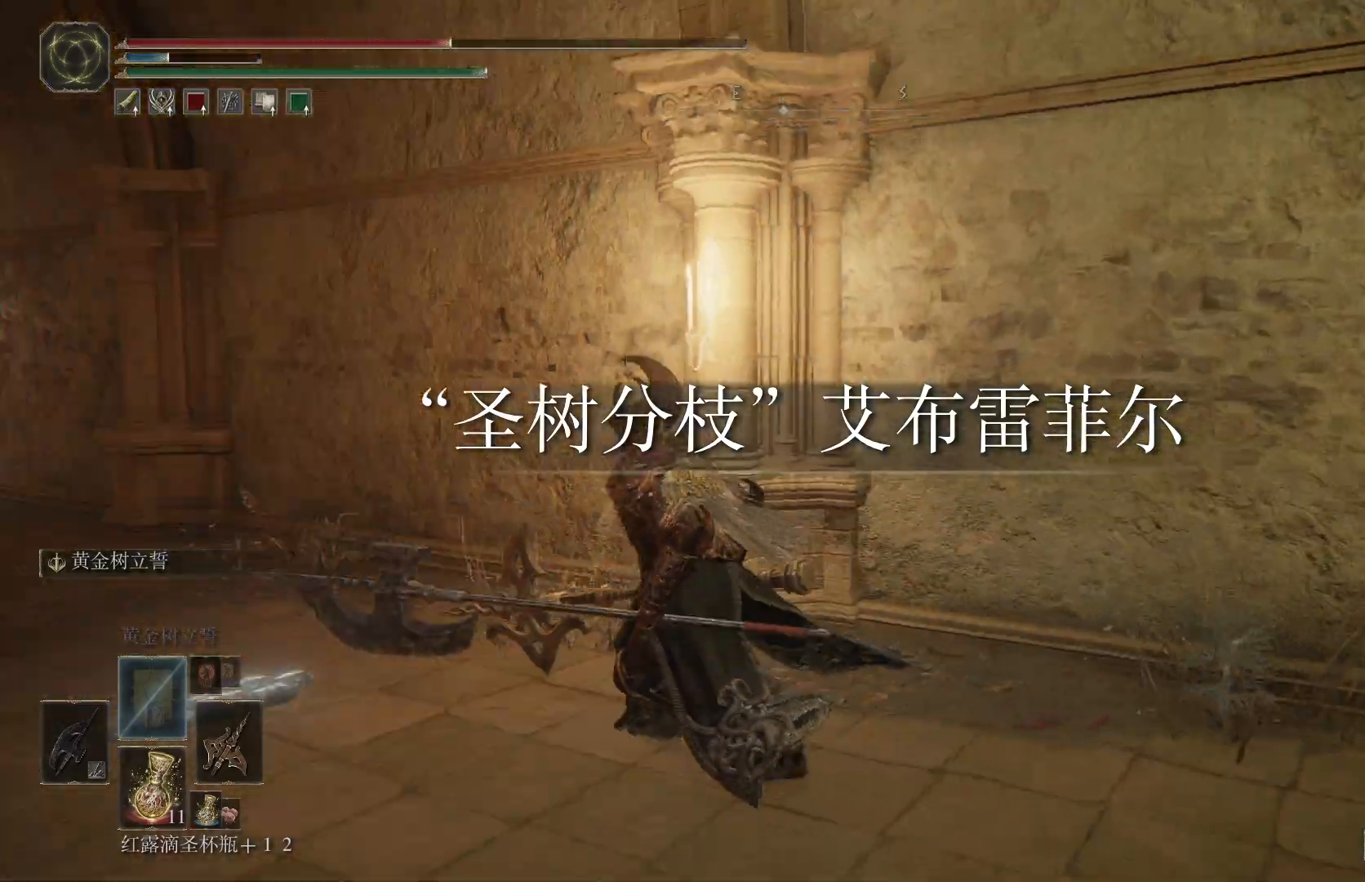
{"buttons": [], "left_stick": "center", "right_stick": "center", "events": [[17, "left_stick", "up-left"], [217, "left_stick", "up"], [217, "right_stick", "center"], [317, "left_stick", "center"]]}
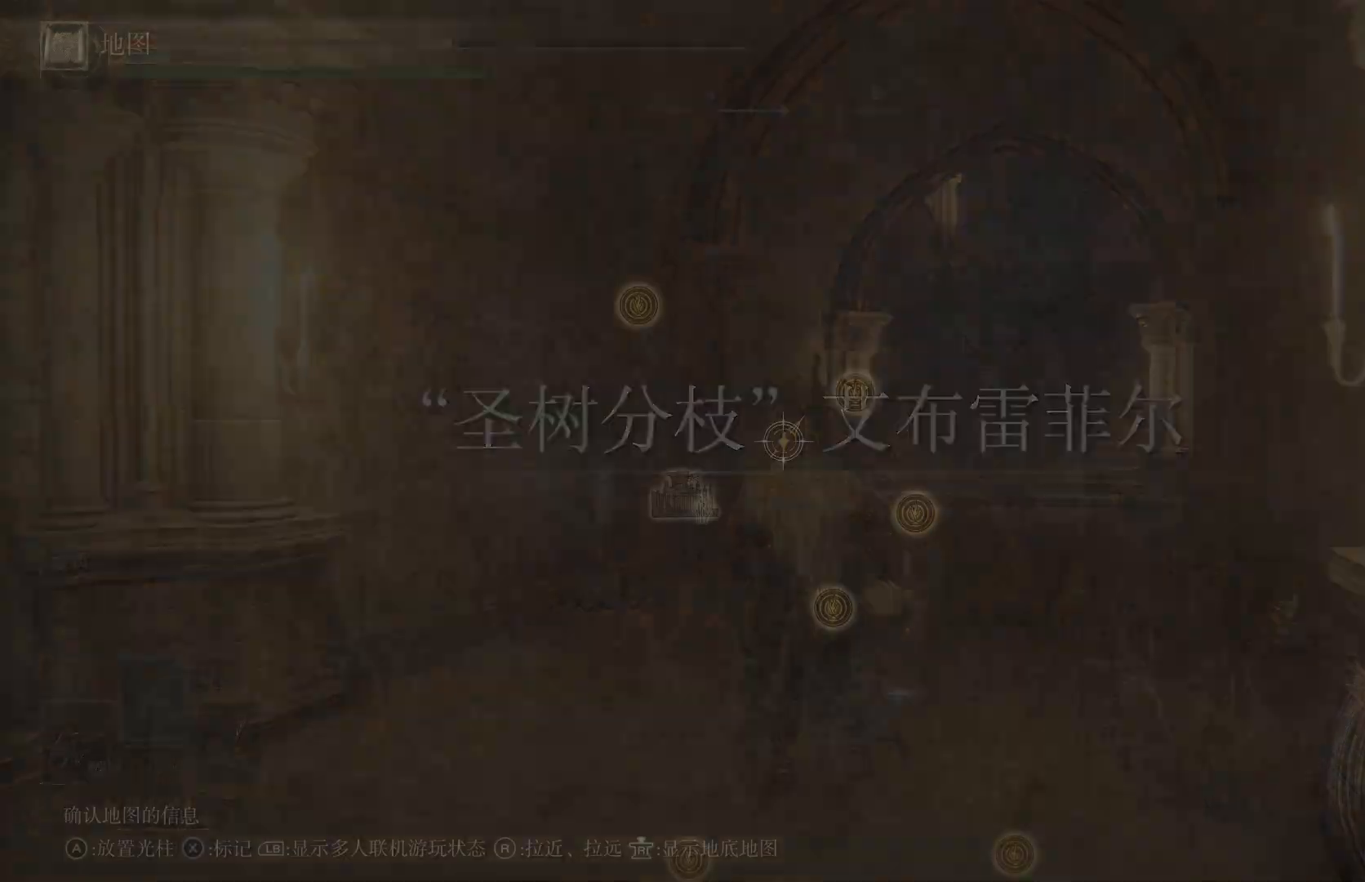
{"buttons": [], "left_stick": "center", "right_stick": "center", "events": [[350, "CIRCLE", "down"], [467, "CIRCLE", "up"]]}
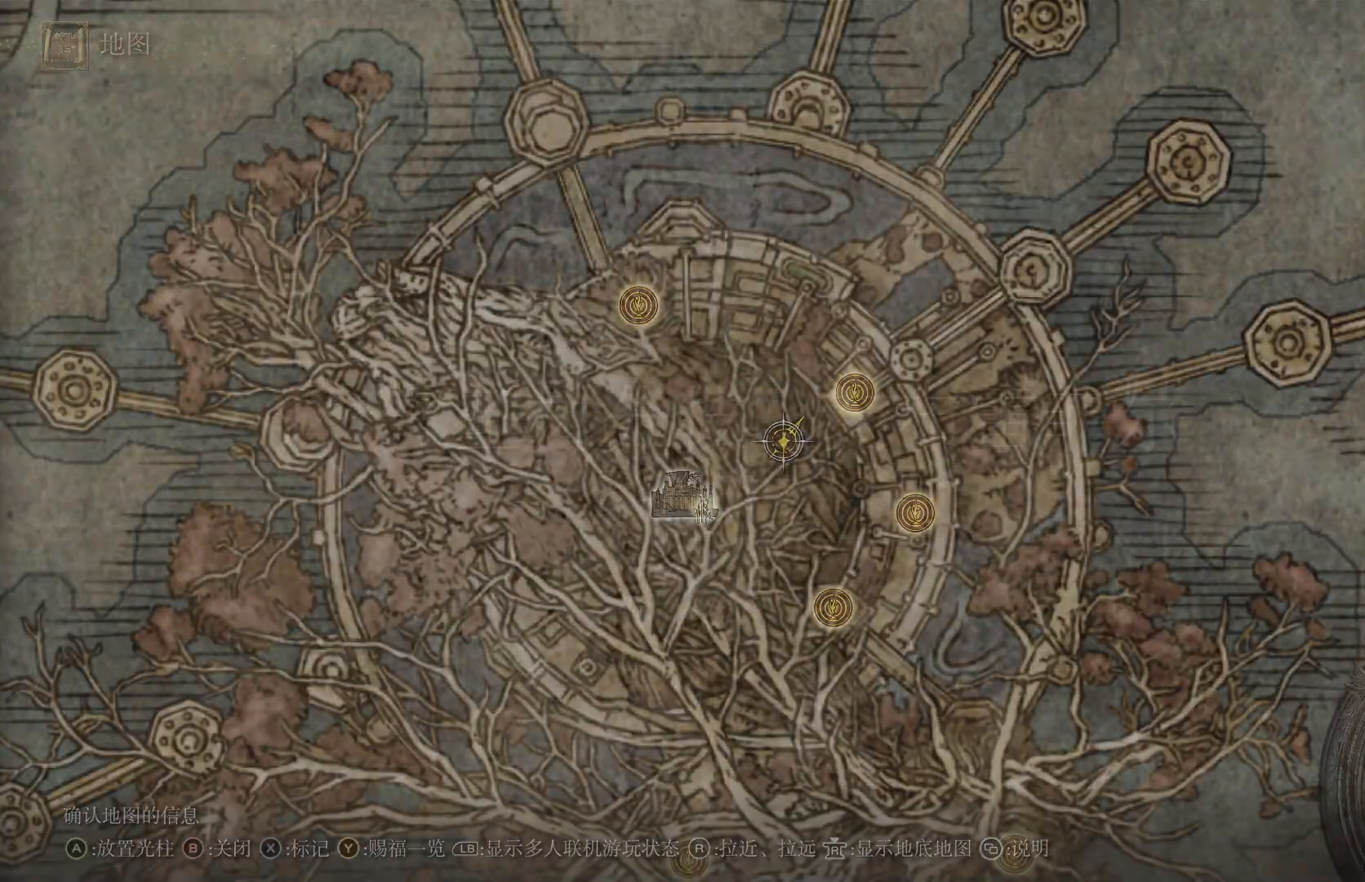
{"buttons": [], "left_stick": "center", "right_stick": "center", "events": [[217, "TOUCHPAD", "down"], [350, "TOUCHPAD", "up"]]}
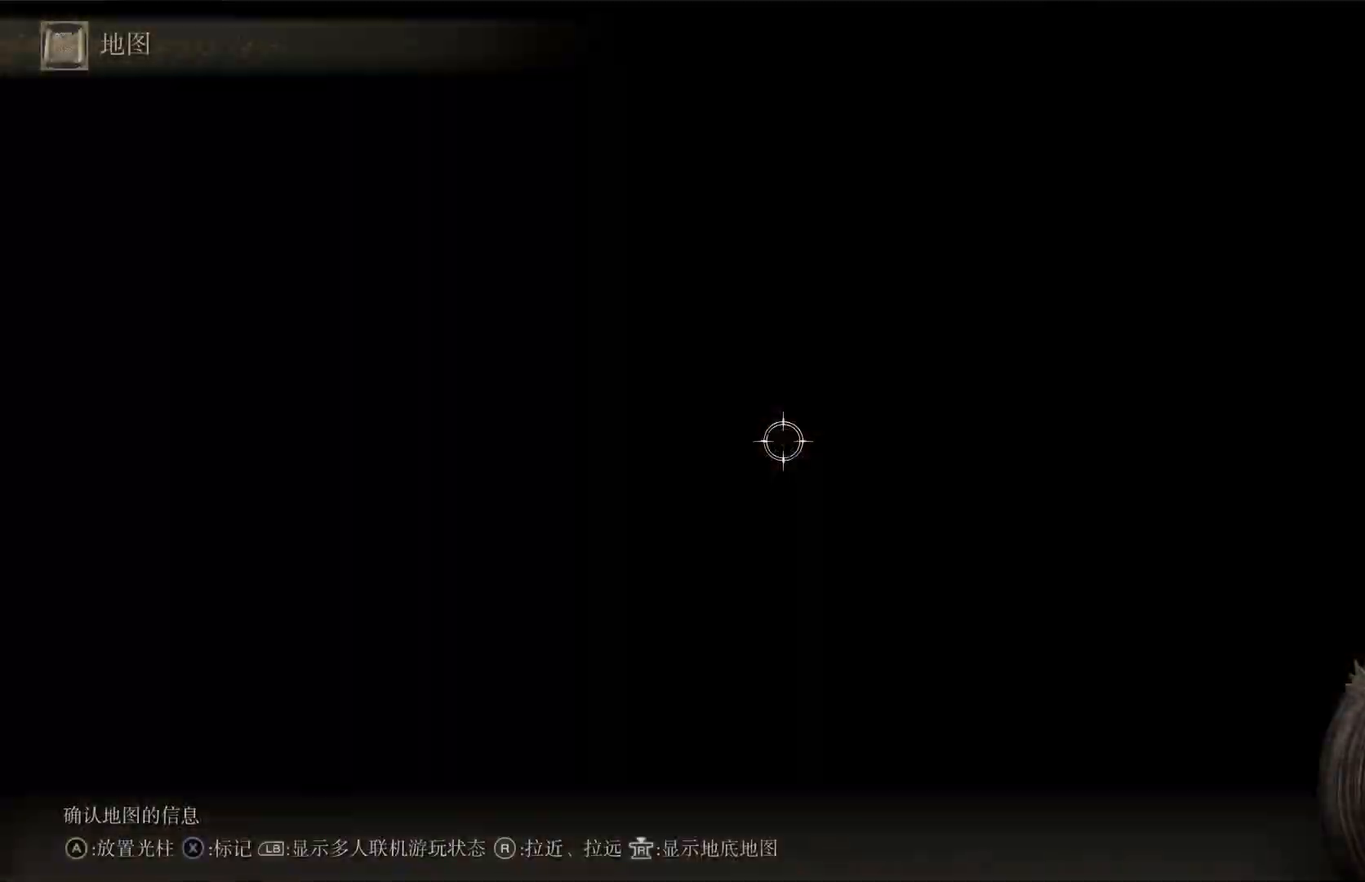
{"buttons": [], "left_stick": "center", "right_stick": "center", "events": [[367, "START", "down"], [467, "START", "up"]]}
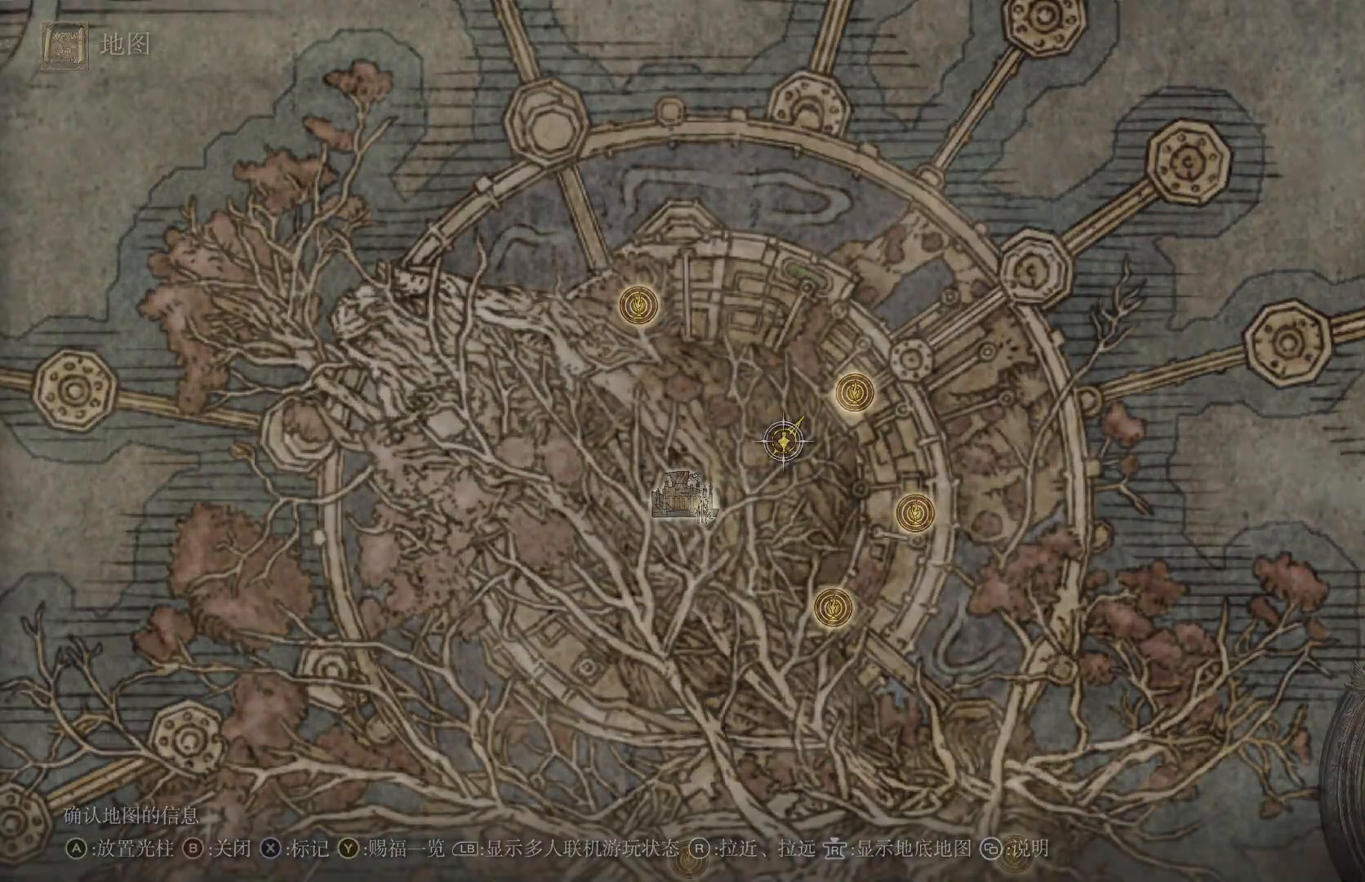
{"buttons": ["TOUCHPAD"], "left_stick": "center", "right_stick": "center", "events": [[350, "TOUCHPAD", "down"]]}
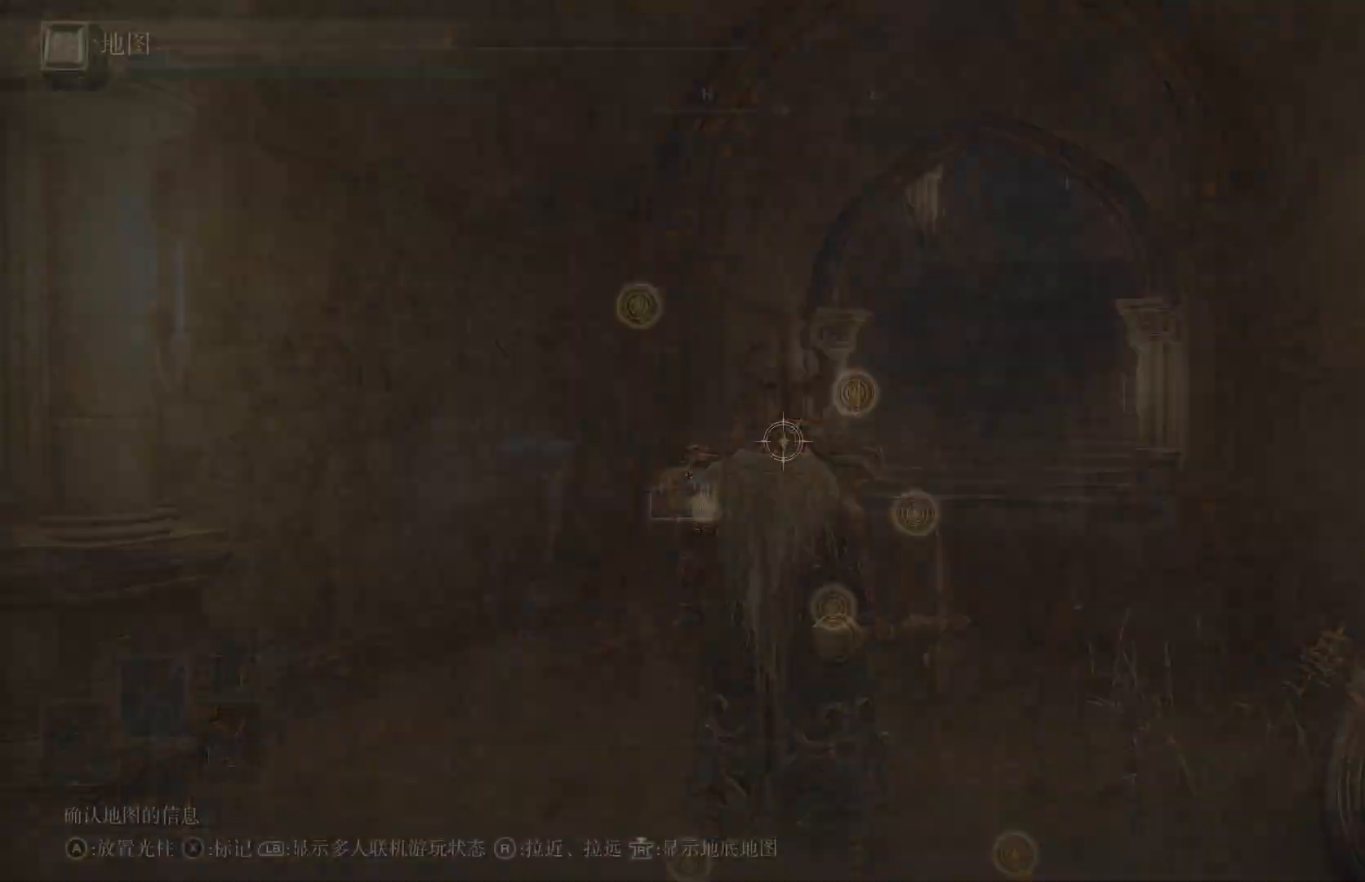
{"buttons": [], "left_stick": "center", "right_stick": "center", "events": [[33, "TOUCHPAD", "up"], [367, "CIRCLE", "down"], [483, "CIRCLE", "up"]]}
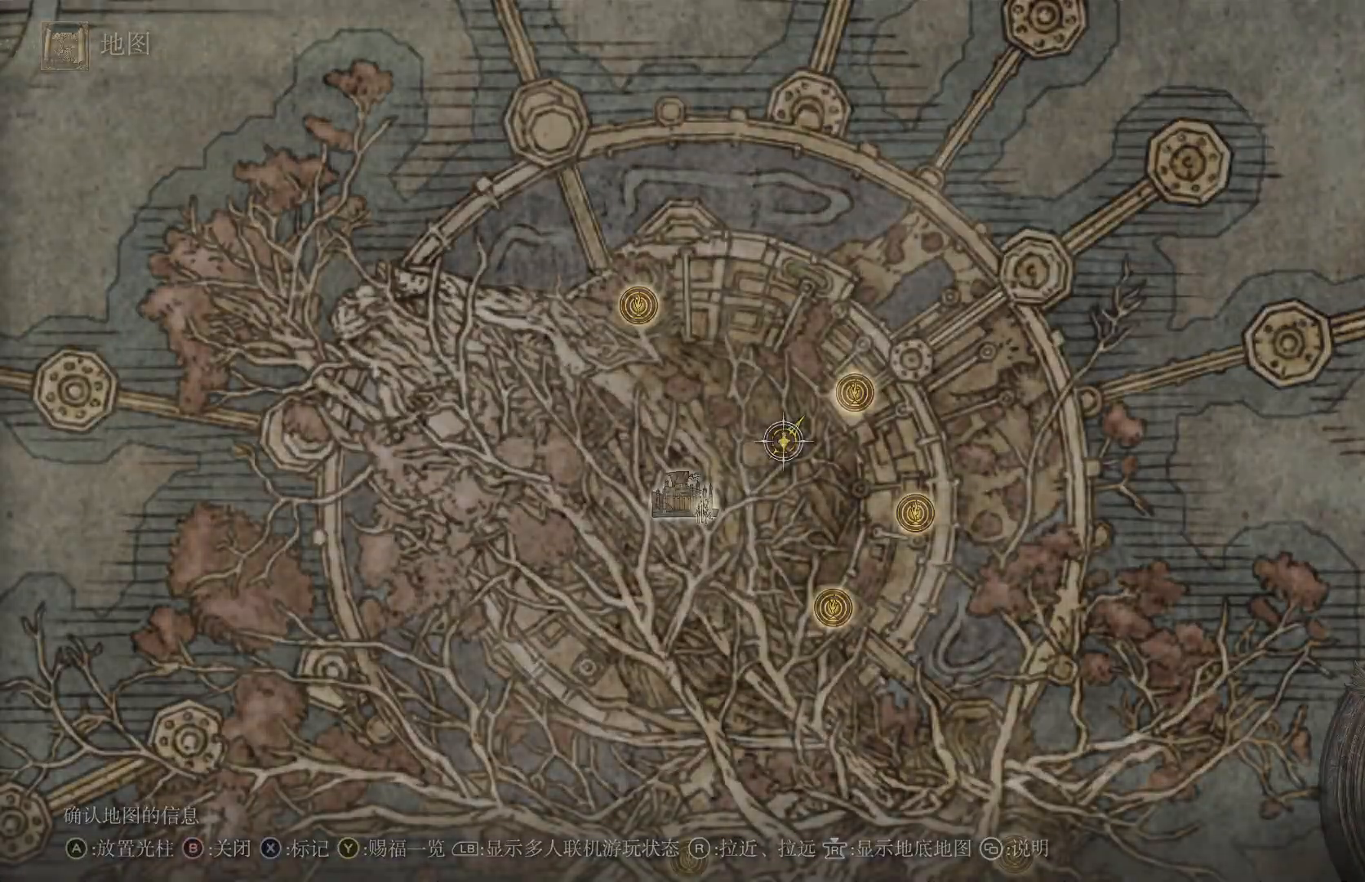
{"buttons": ["SQUARE"], "left_stick": "center", "right_stick": "center", "events": [[267, "SQUARE", "down"], [367, "SQUARE", "up"], [433, "SQUARE", "down"]]}
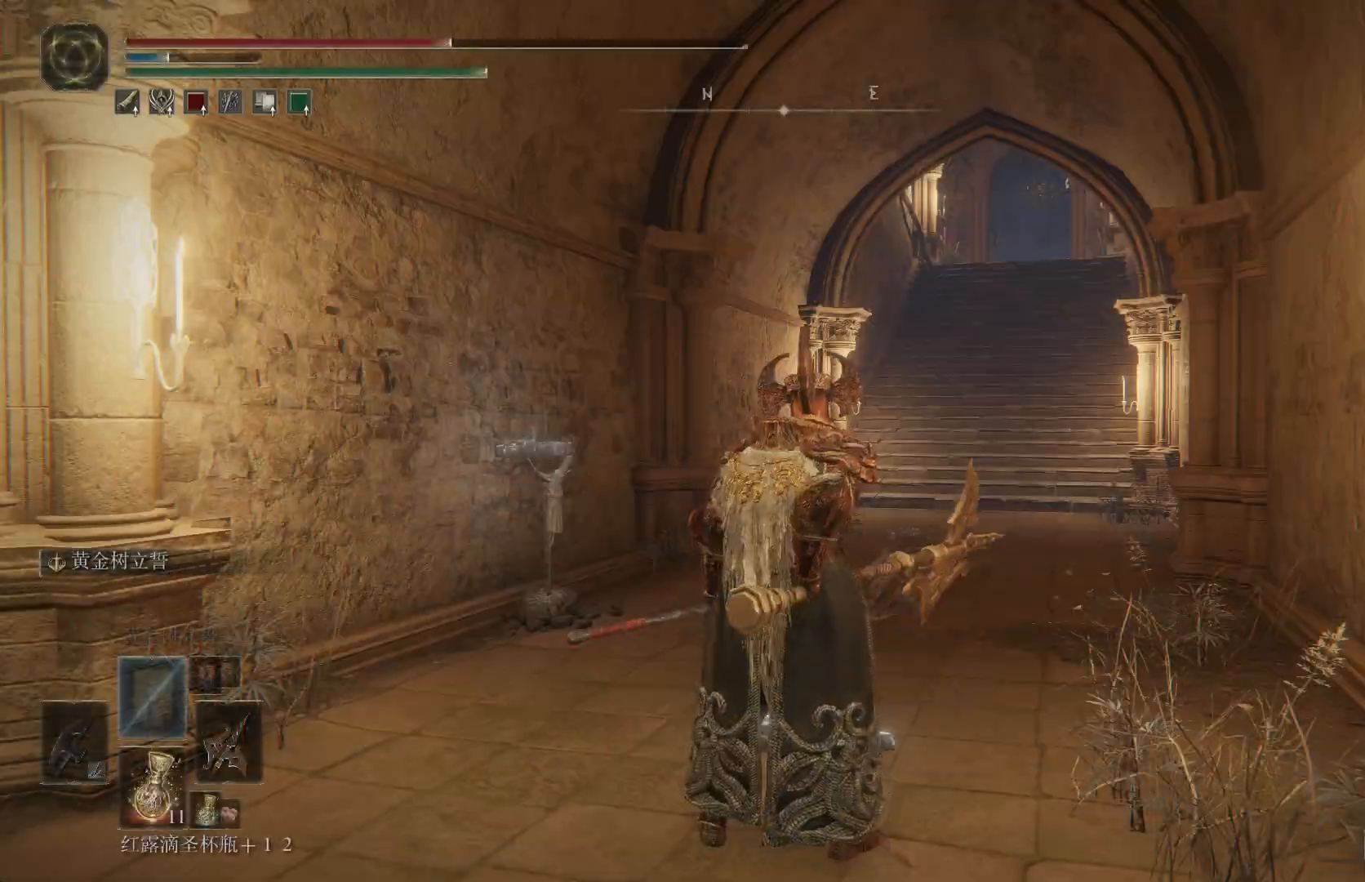
{"buttons": [], "left_stick": "up", "right_stick": "left", "events": [[50, "SQUARE", "up"], [117, "right_stick", "down-left"], [217, "left_stick", "left"], [250, "right_stick", "left"], [500, "left_stick", "up"]]}
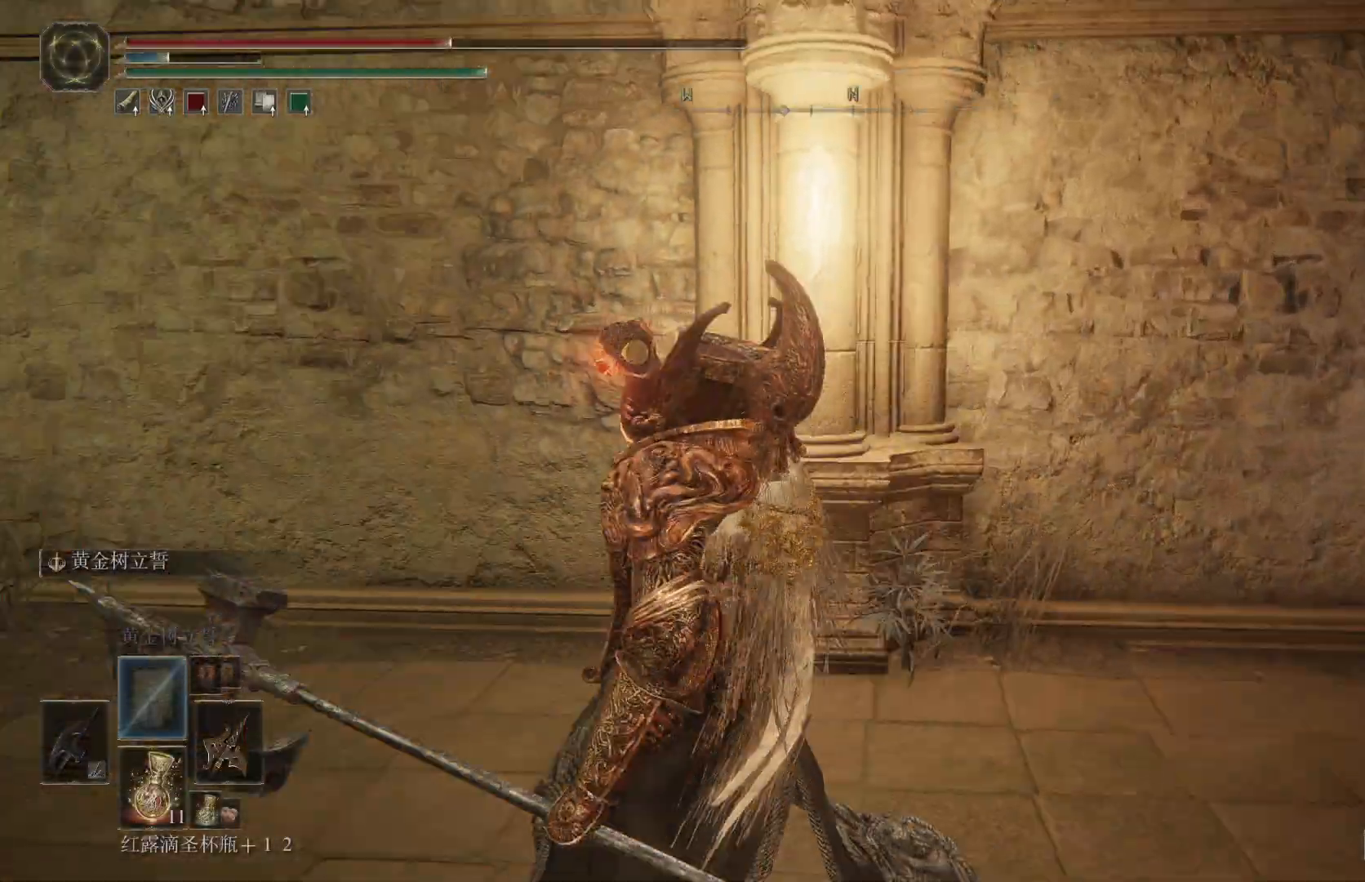
{"buttons": [], "left_stick": "up", "right_stick": "left", "events": [[100, "right_stick", "center"], [267, "right_stick", "left"]]}
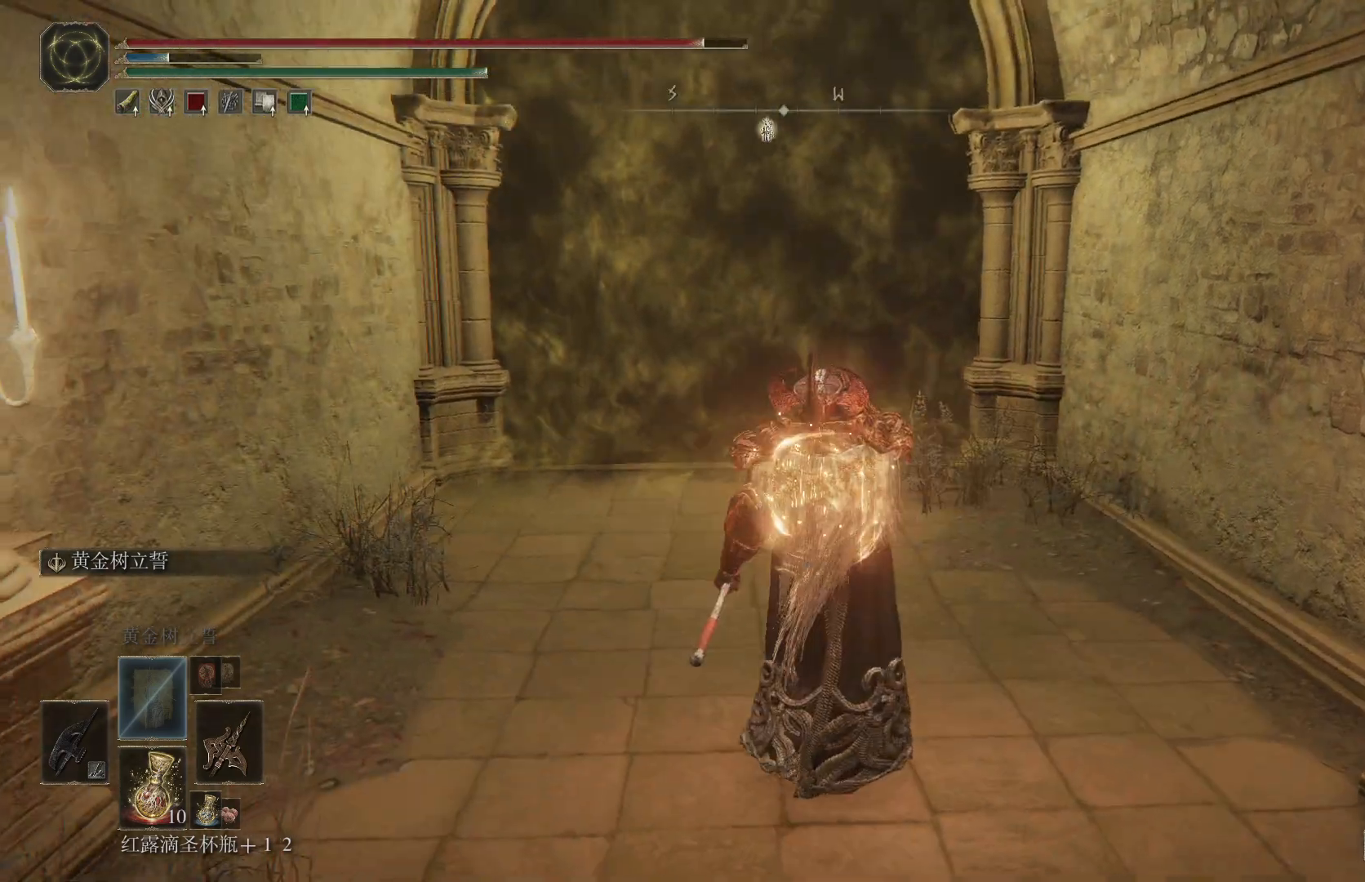
{"buttons": [], "left_stick": "up", "right_stick": "center", "events": [[67, "right_stick", "center"]]}
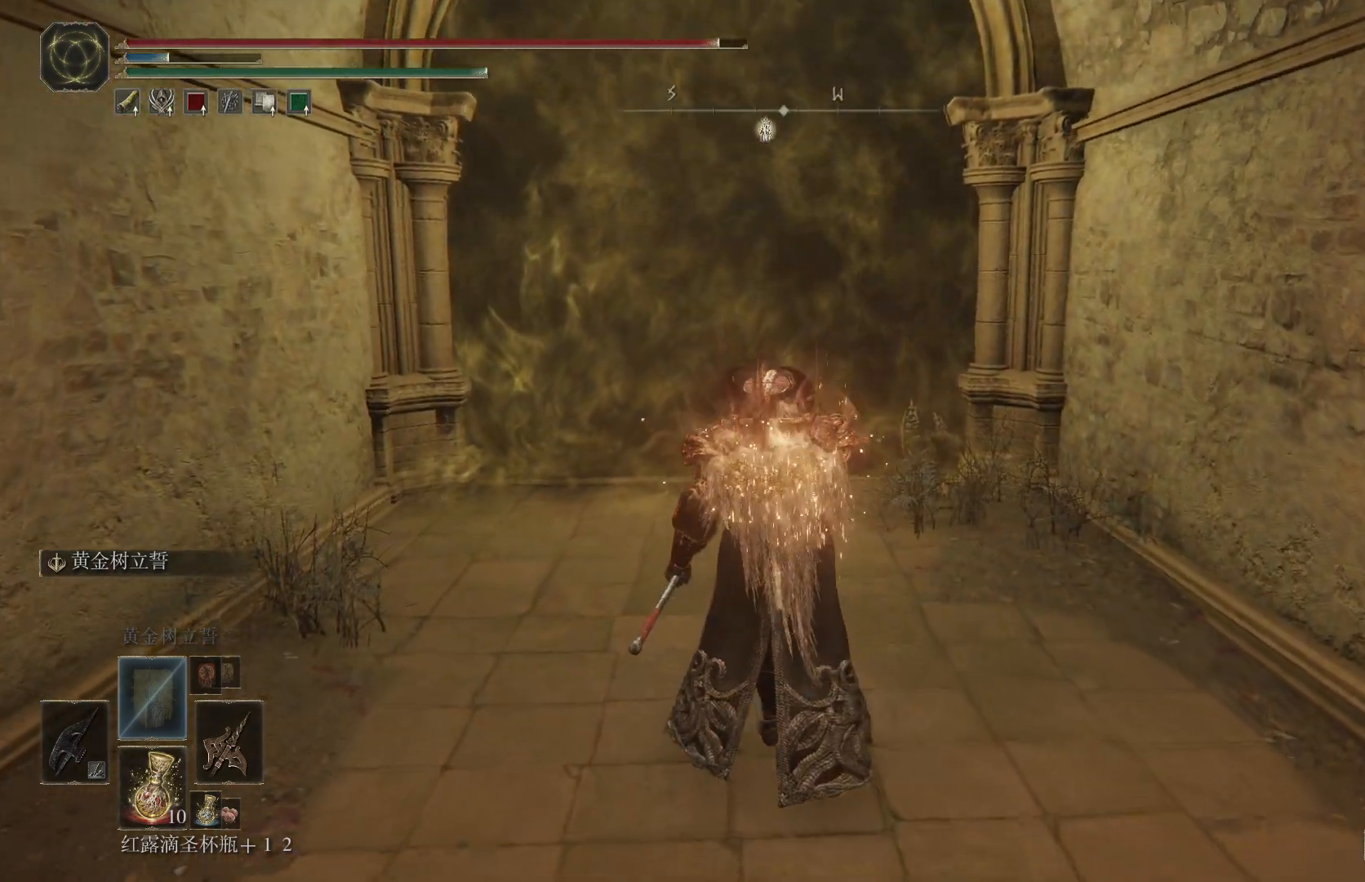
{"buttons": [], "left_stick": "center", "right_stick": "center", "events": [[67, "left_stick", "down"], [267, "left_stick", "center"], [367, "START", "down"], [450, "START", "up"]]}
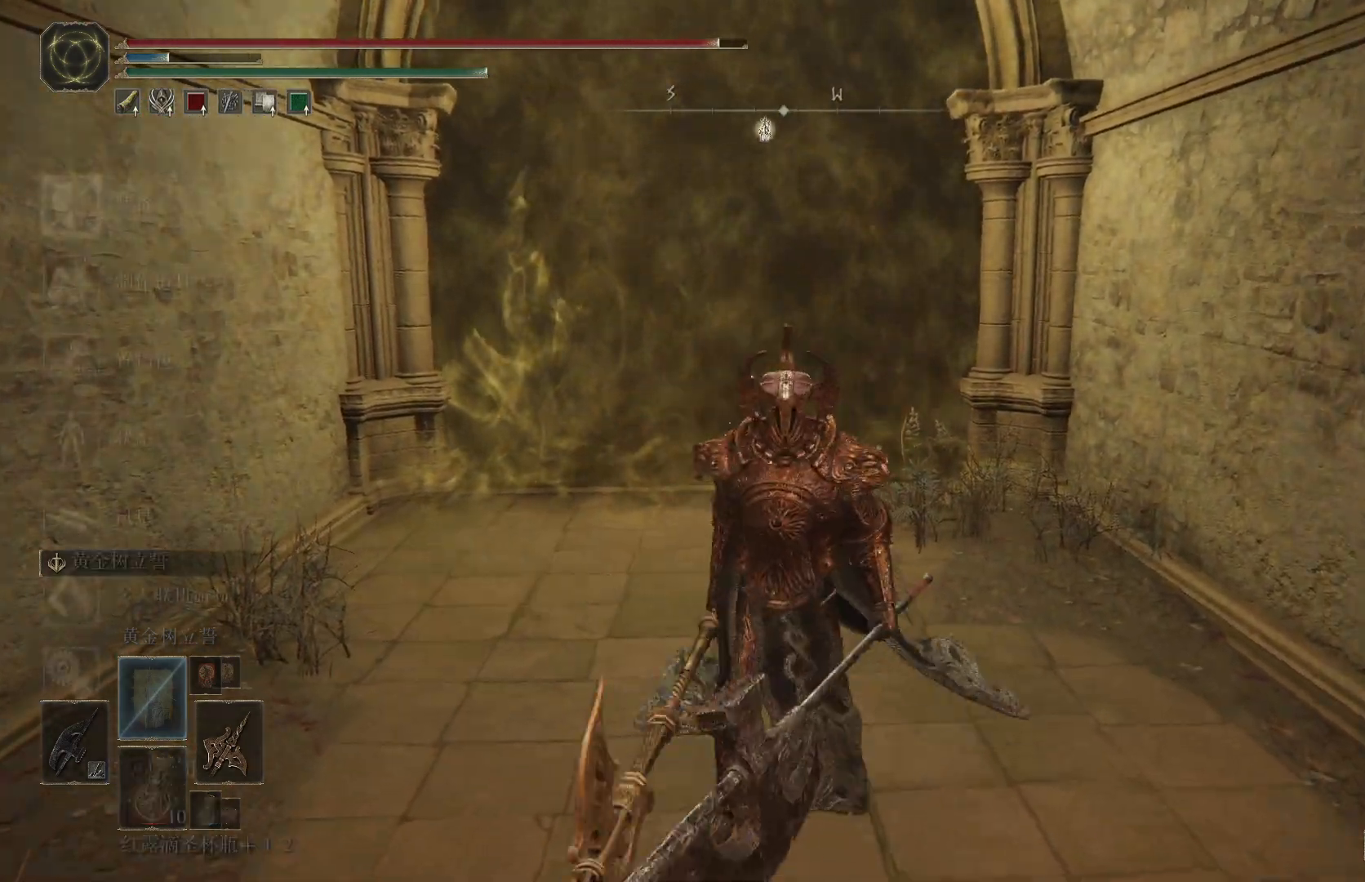
{"buttons": [], "left_stick": "center", "right_stick": "center", "events": [[67, "CROSS", "down"], [167, "CROSS", "up"], [400, "DPAD_DOWN", "down"], [483, "DPAD_DOWN", "up"]]}
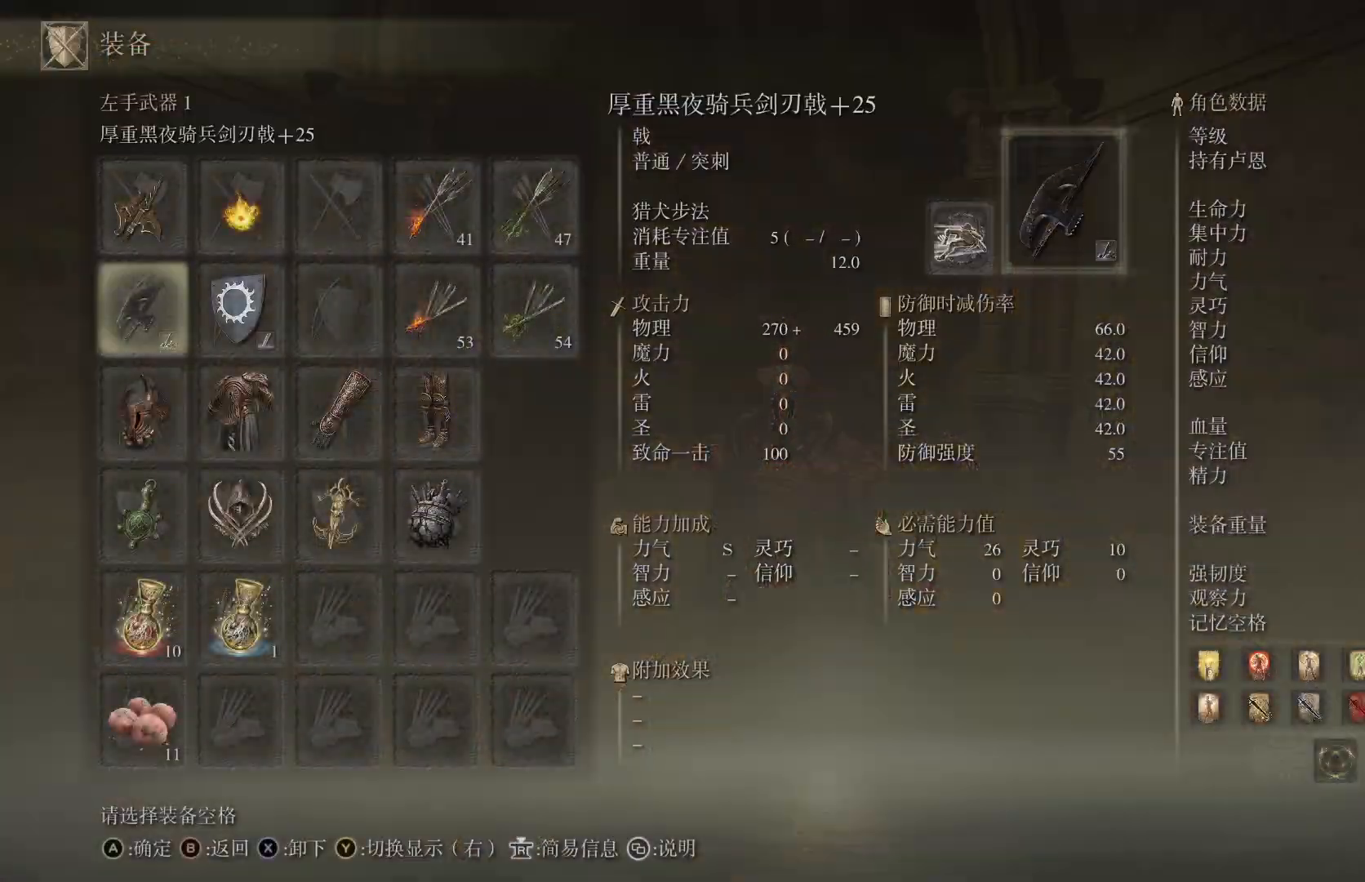
{"buttons": [], "left_stick": "center", "right_stick": "center", "events": [[150, "SQUARE", "down"], [300, "SQUARE", "up"], [383, "DPAD_RIGHT", "down"], [467, "DPAD_RIGHT", "up"]]}
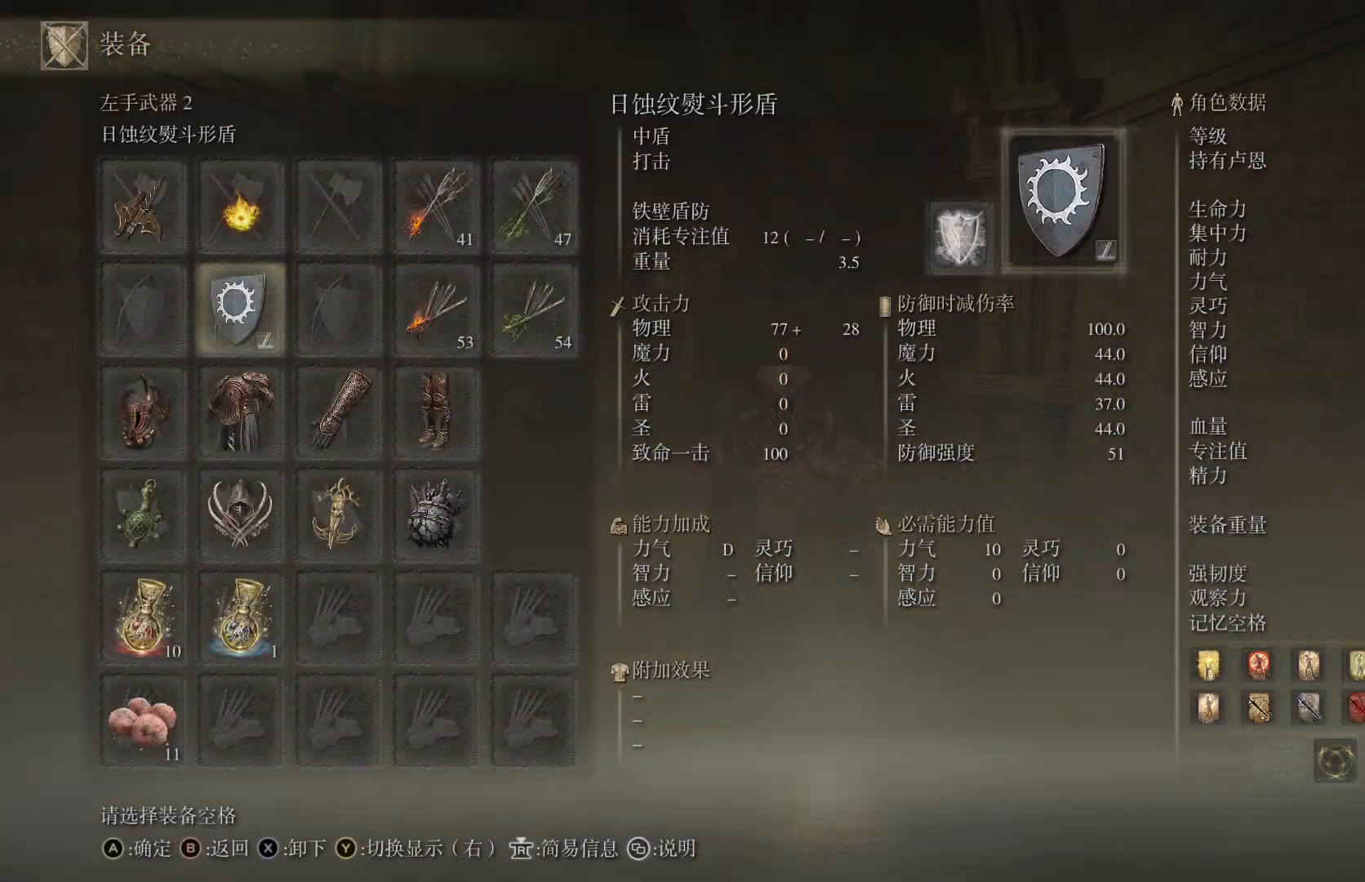
{"buttons": ["CROSS"], "left_stick": "center", "right_stick": "center", "events": [[400, "CROSS", "down"]]}
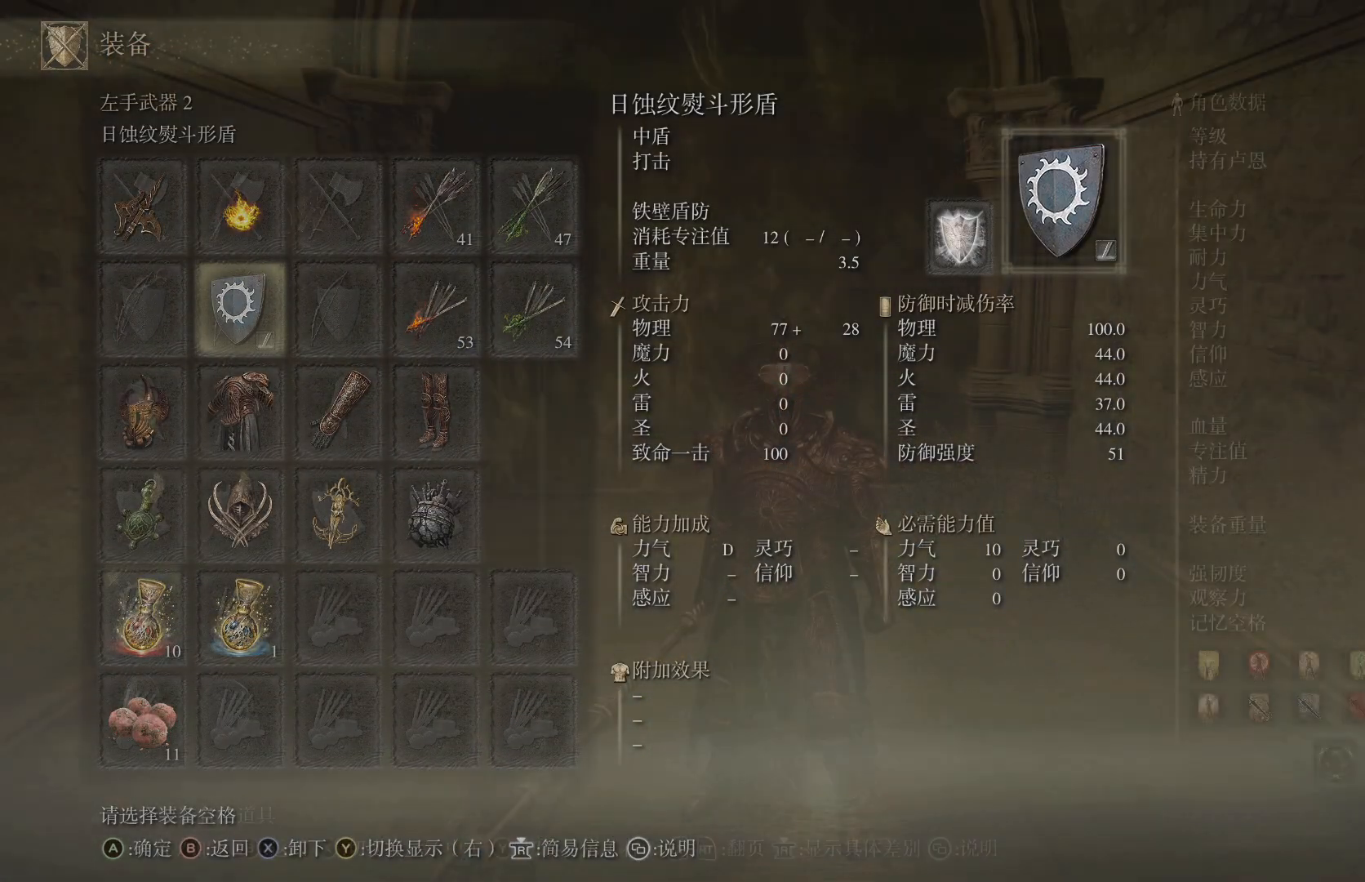
{"buttons": [], "left_stick": "center", "right_stick": "center", "events": [[33, "CROSS", "up"]]}
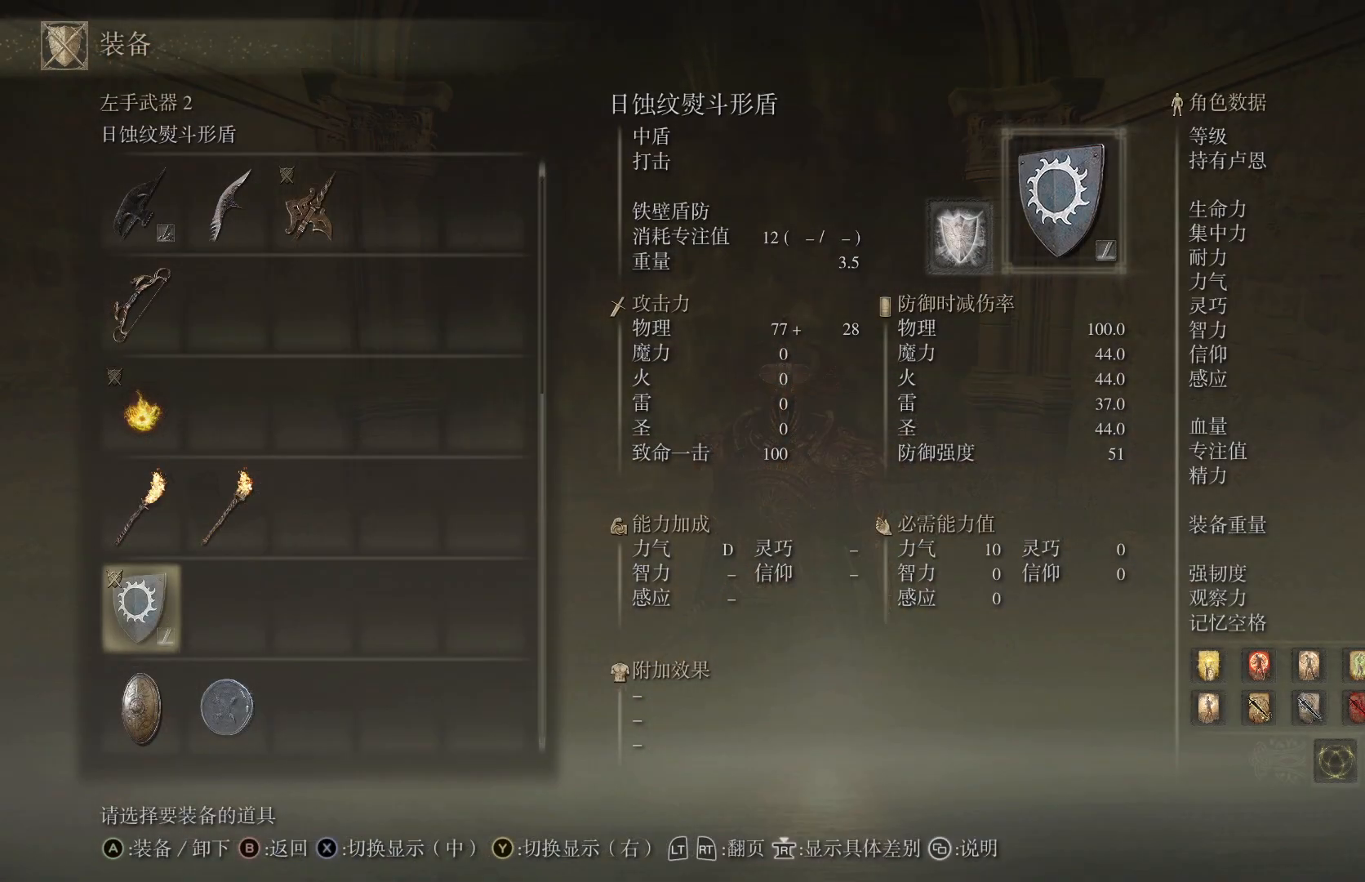
{"buttons": [], "left_stick": "center", "right_stick": "center", "events": [[33, "DPAD_DOWN", "down"], [133, "CROSS", "down"], [133, "DPAD_DOWN", "up"], [283, "CROSS", "up"]]}
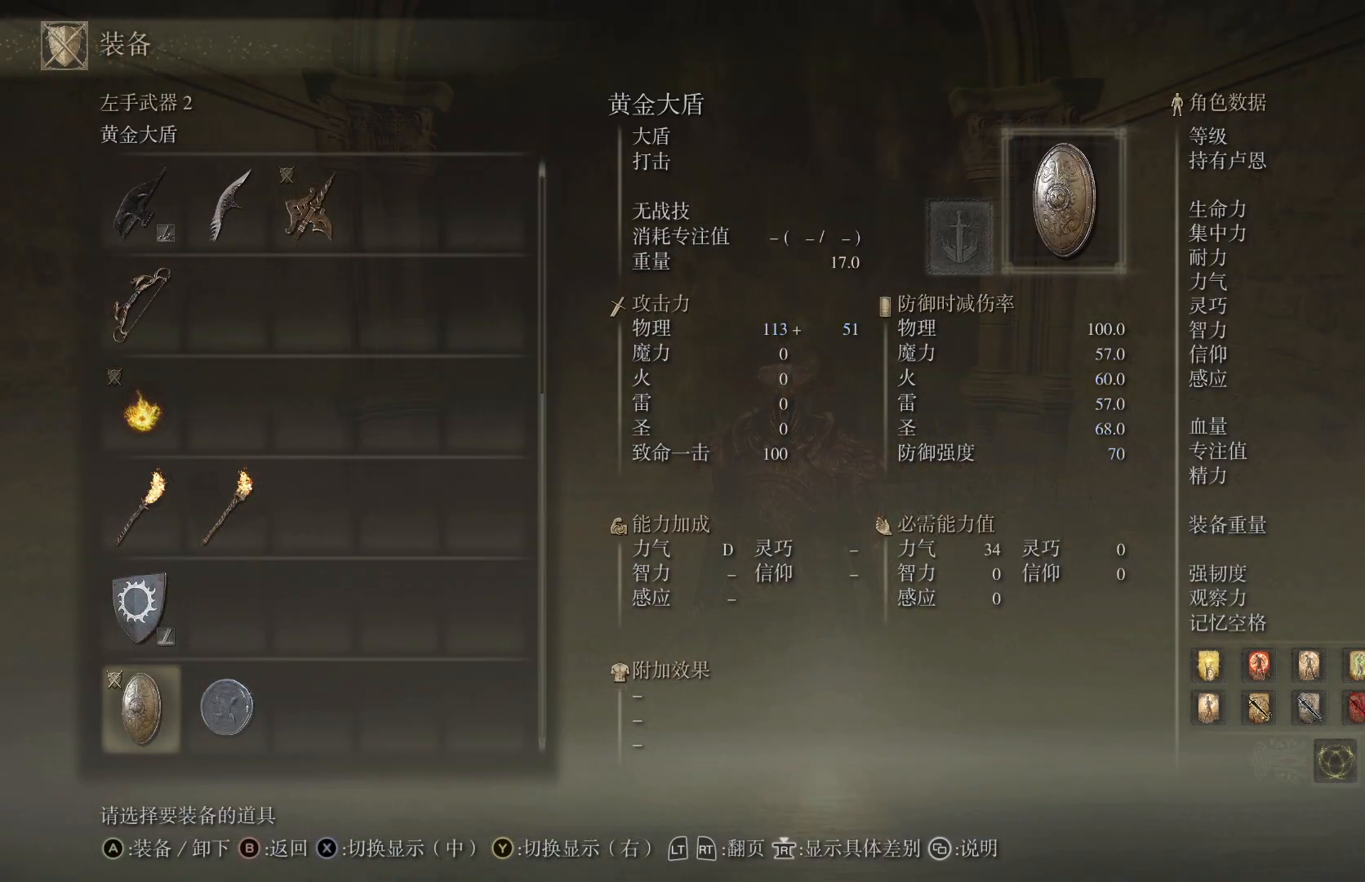
{"buttons": [], "left_stick": "center", "right_stick": "center", "events": [[333, "START", "down"], [433, "START", "up"]]}
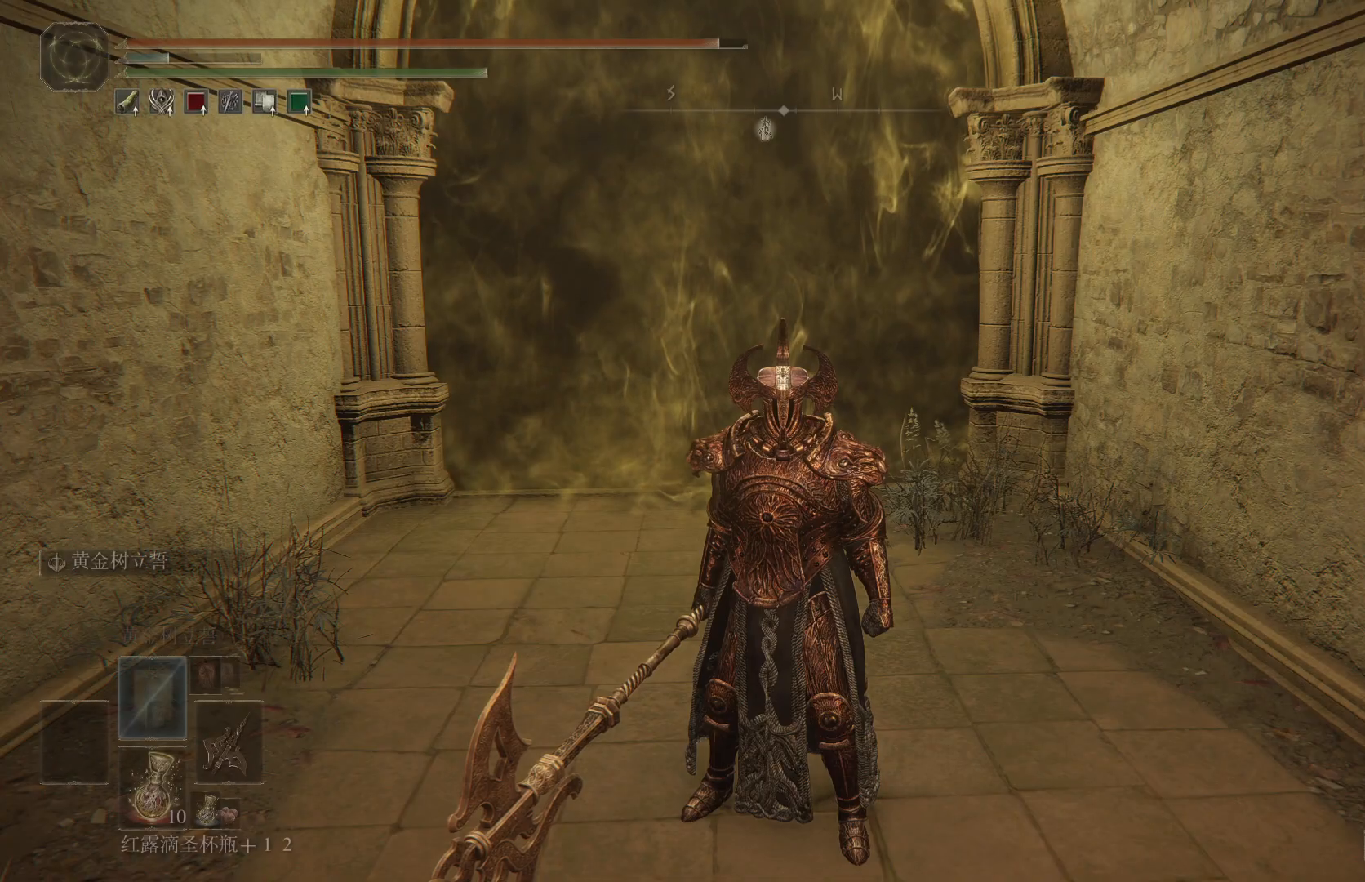
{"buttons": [], "left_stick": "center", "right_stick": "center", "events": []}
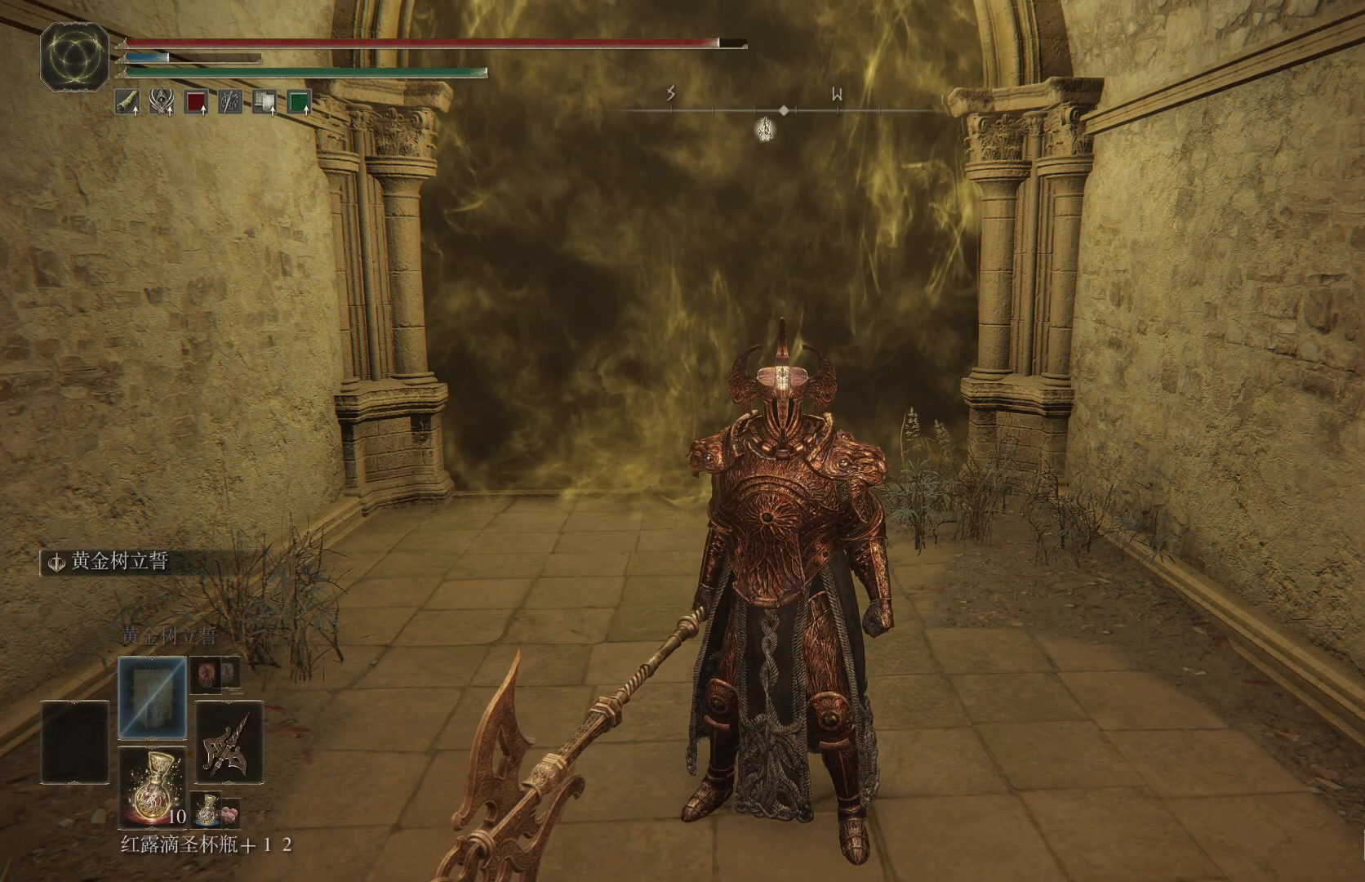
{"buttons": [], "left_stick": "center", "right_stick": "center", "events": [[117, "DPAD_LEFT", "down"], [200, "DPAD_LEFT", "up"]]}
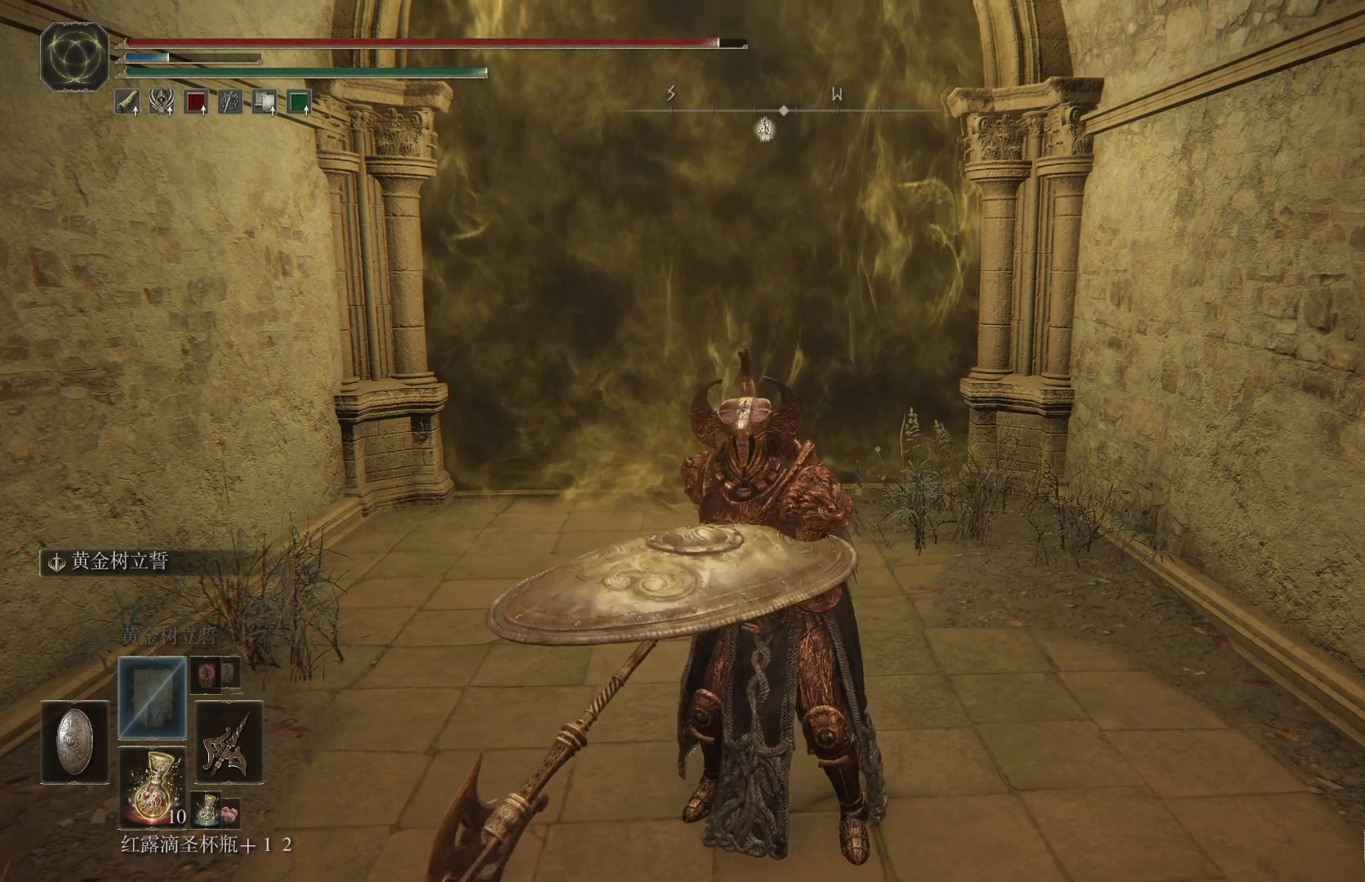
{"buttons": [], "left_stick": "up", "right_stick": "center", "events": [[417, "left_stick", "up"]]}
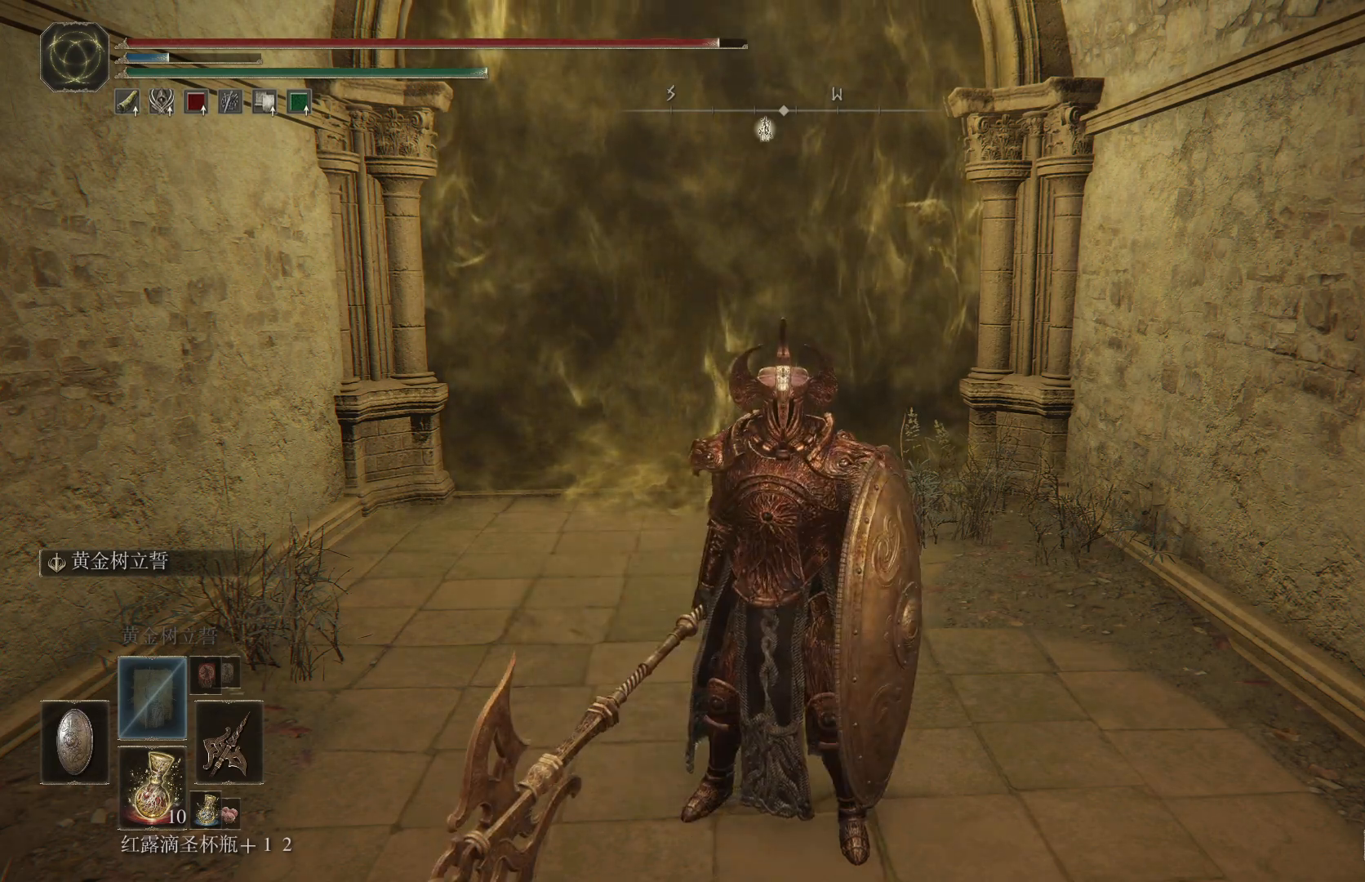
{"buttons": [], "left_stick": "center", "right_stick": "center", "events": [[200, "left_stick", "center"]]}
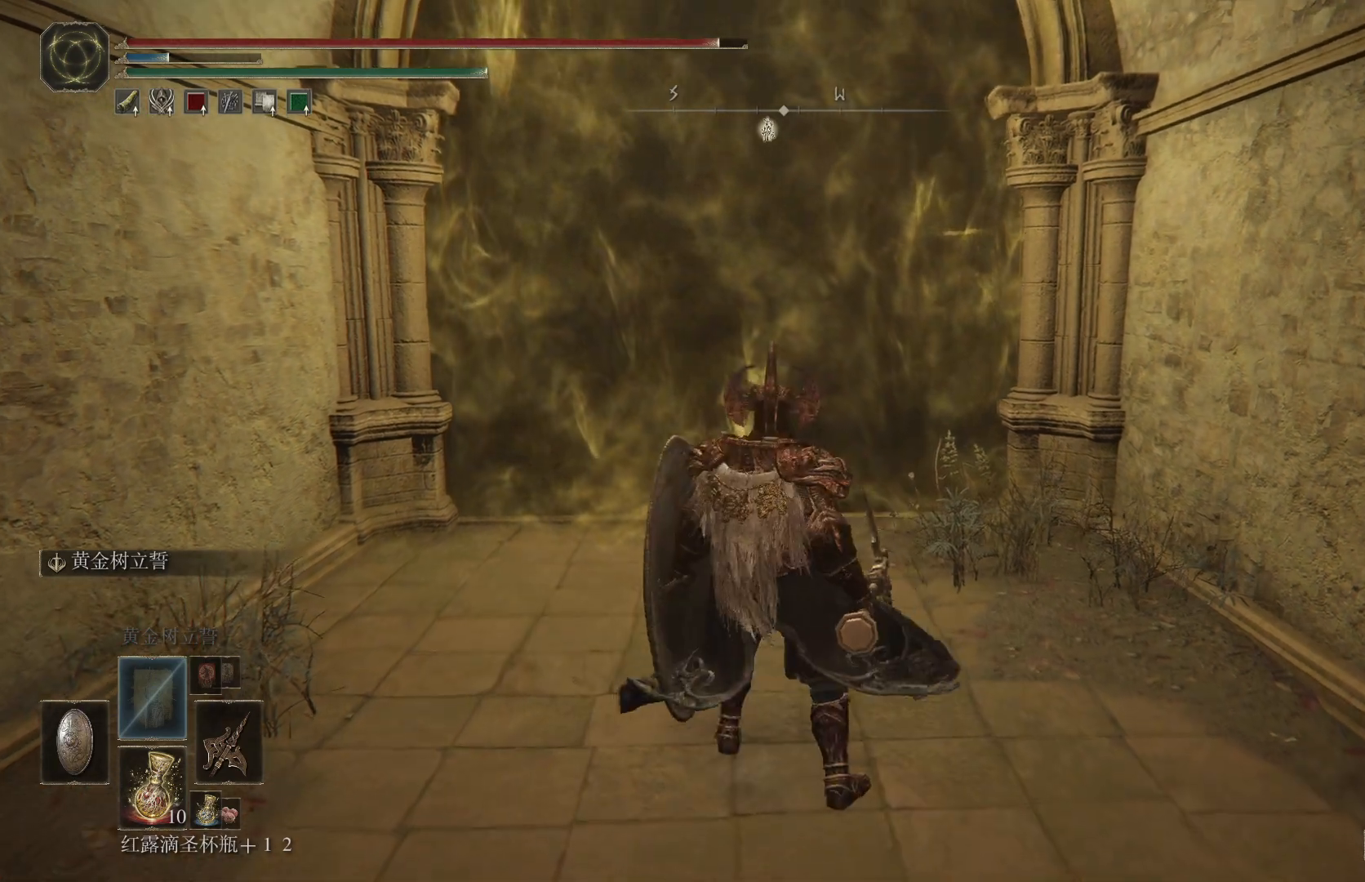
{"buttons": ["L1"], "left_stick": "center", "right_stick": "center", "events": [[383, "L1", "down"]]}
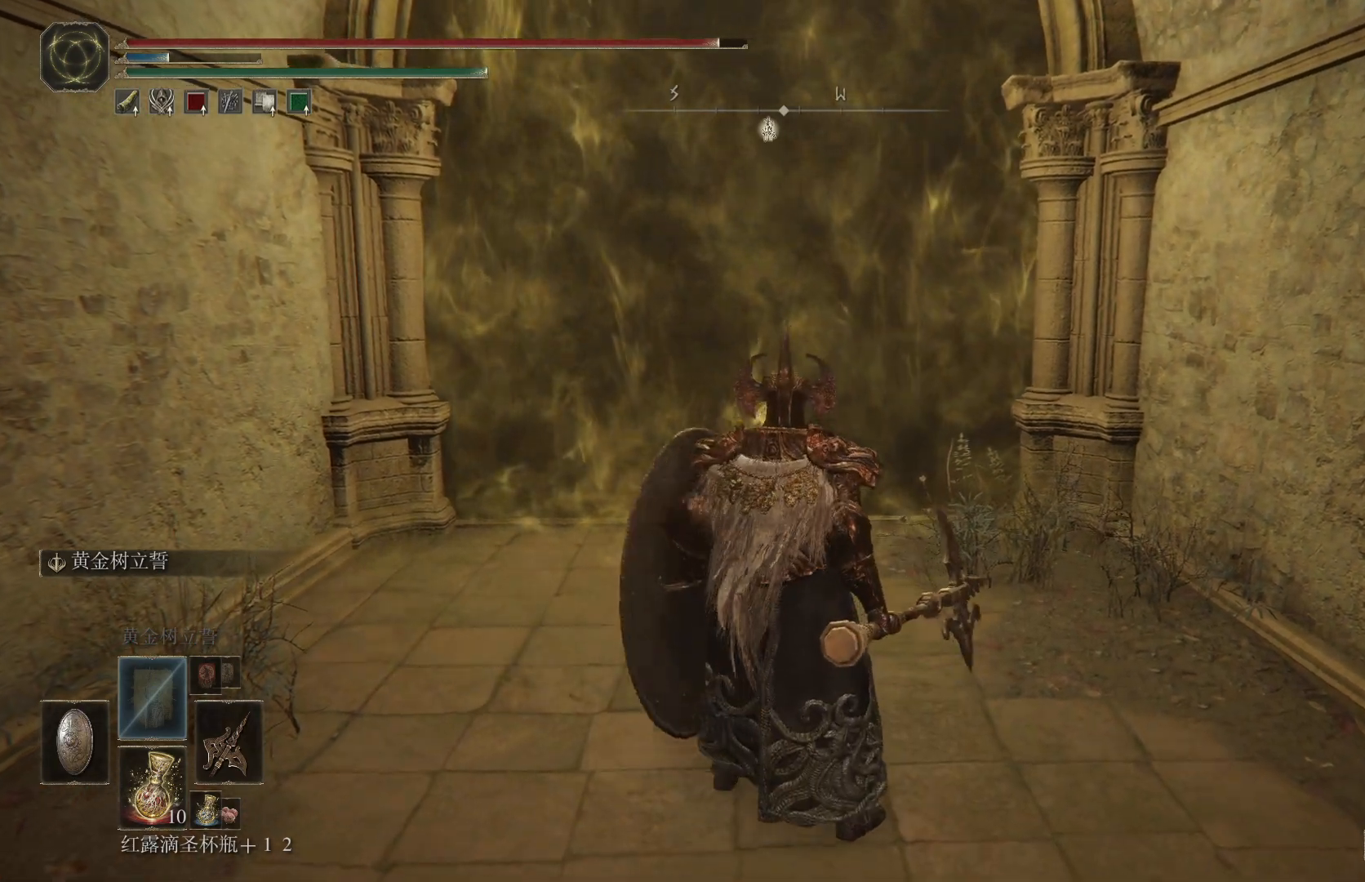
{"buttons": ["L1"], "left_stick": "center", "right_stick": "center", "events": []}
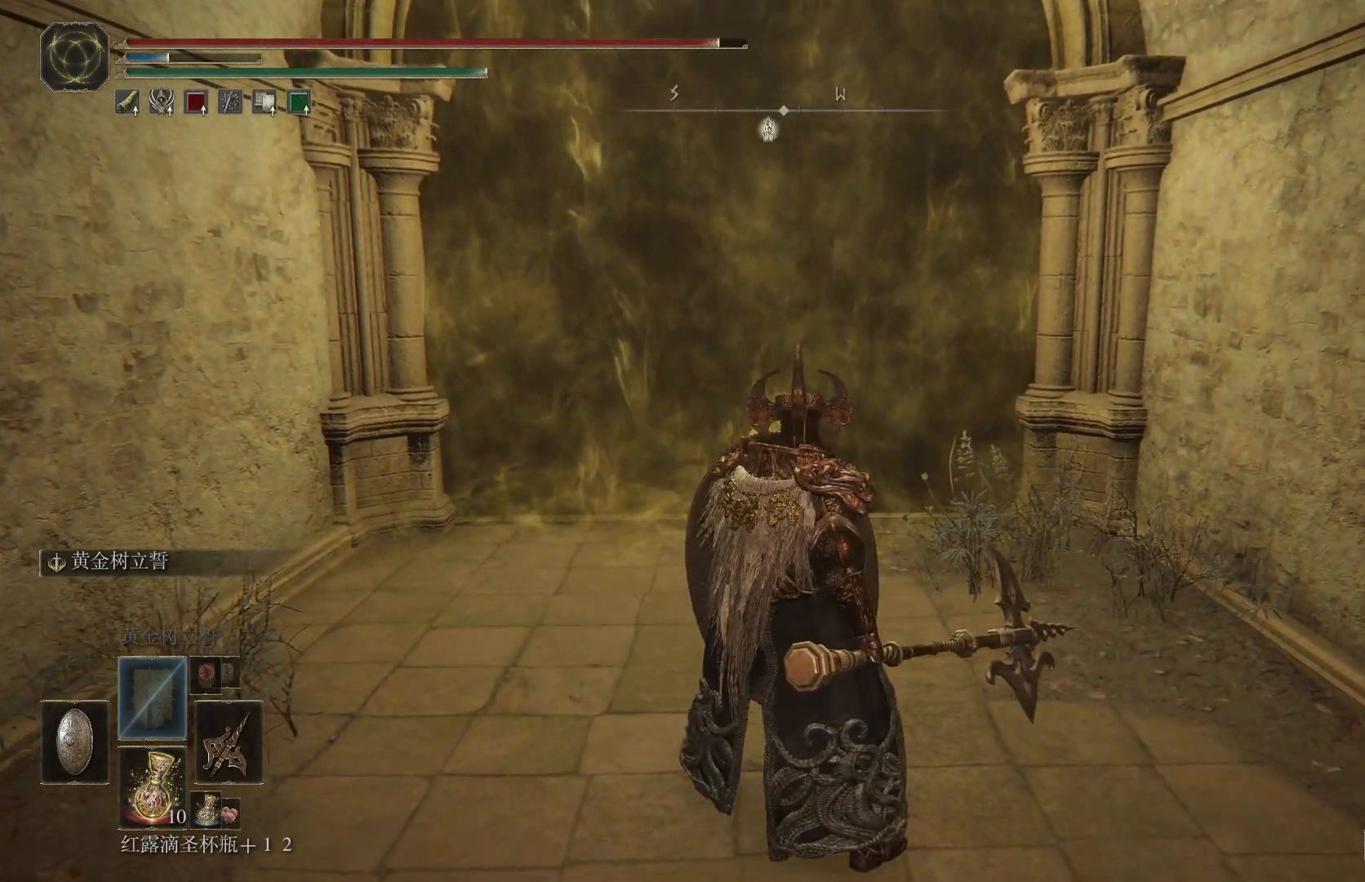
{"buttons": ["L1"], "left_stick": "center", "right_stick": "left", "events": [[67, "right_stick", "left"]]}
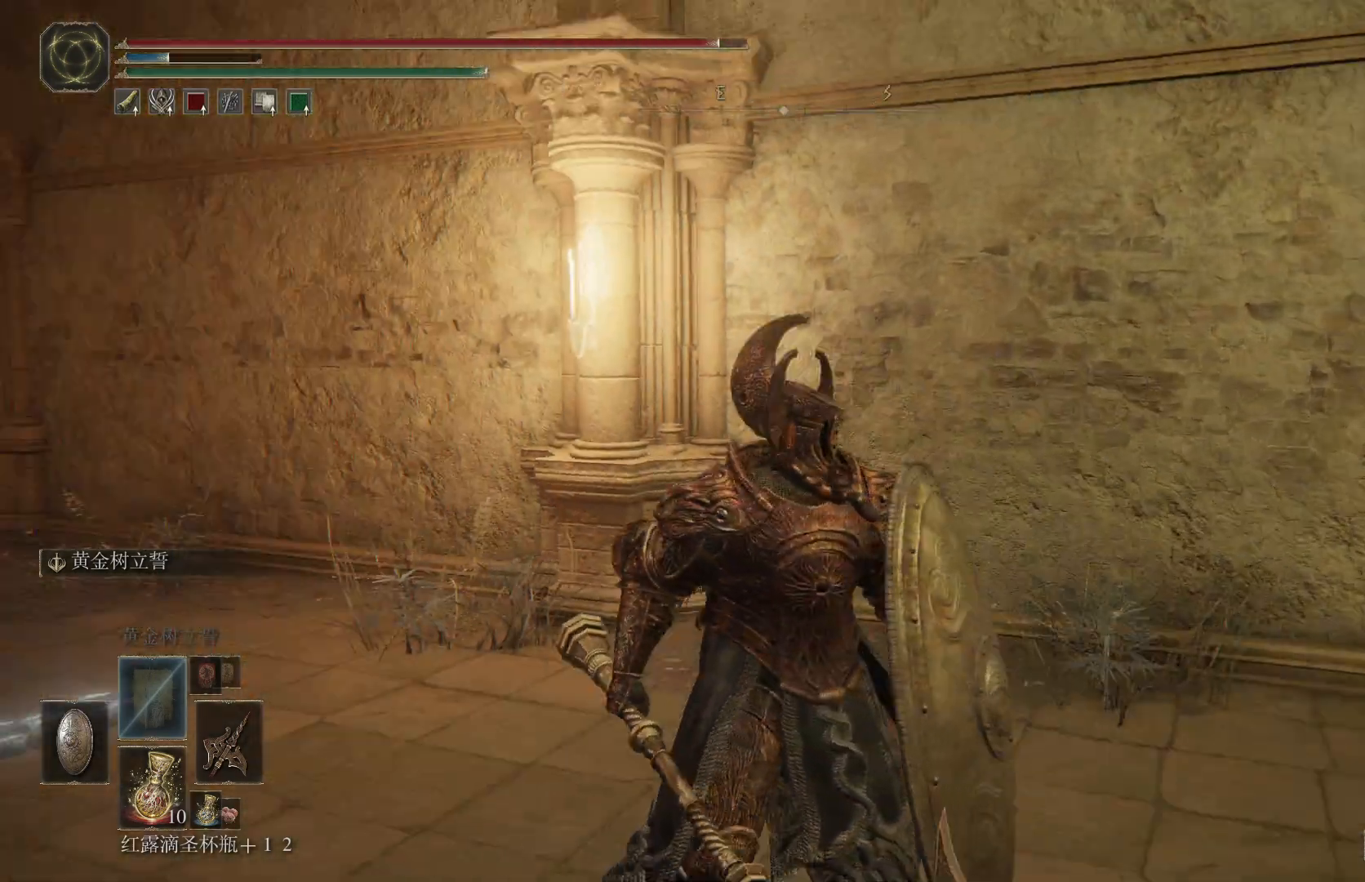
{"buttons": ["L1"], "left_stick": "center", "right_stick": "left", "events": [[217, "right_stick", "center"], [433, "right_stick", "left"]]}
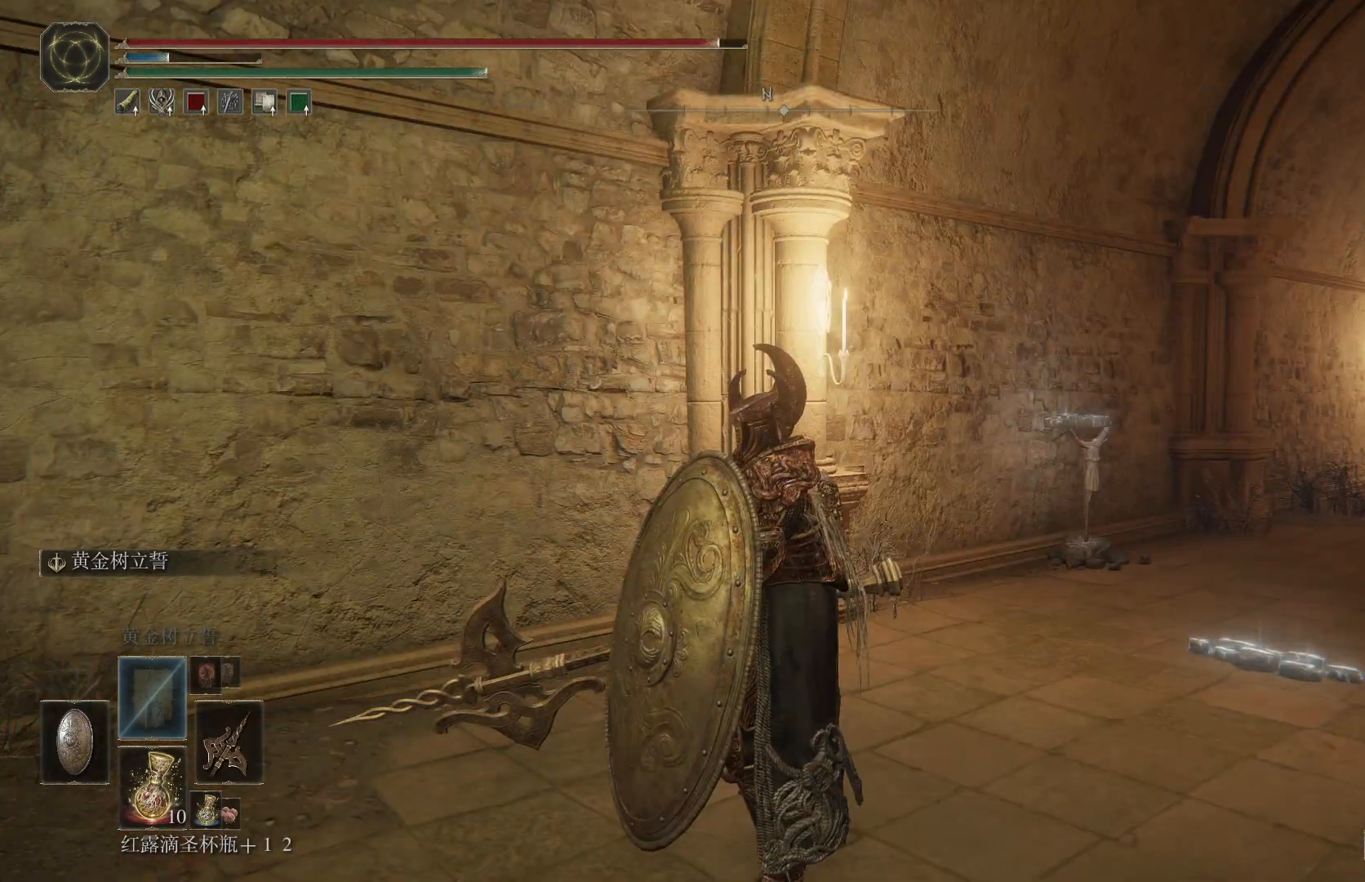
{"buttons": ["L1"], "left_stick": "center", "right_stick": "left", "events": []}
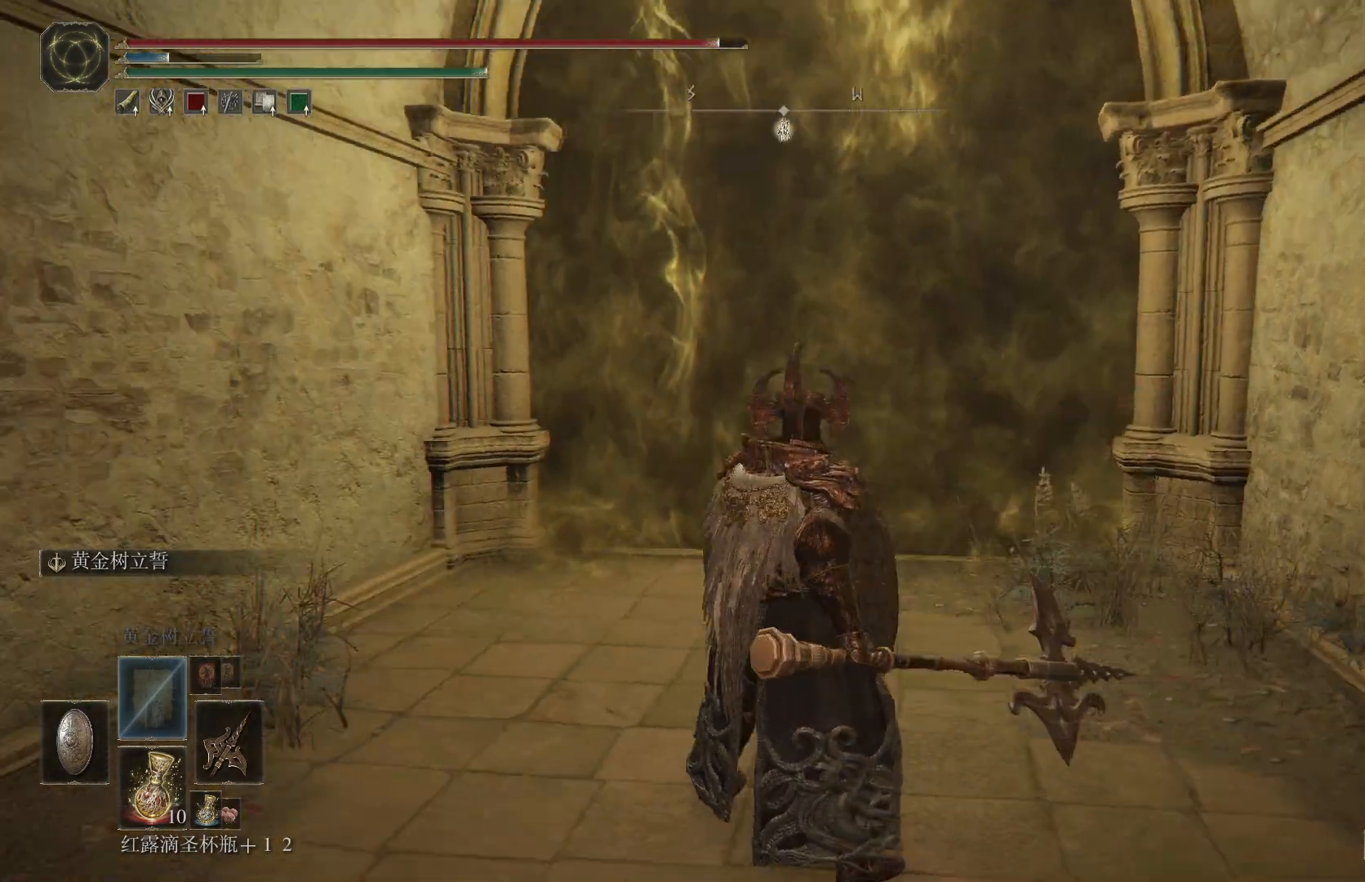
{"buttons": ["L1"], "left_stick": "center", "right_stick": "center", "events": [[17, "right_stick", "center"]]}